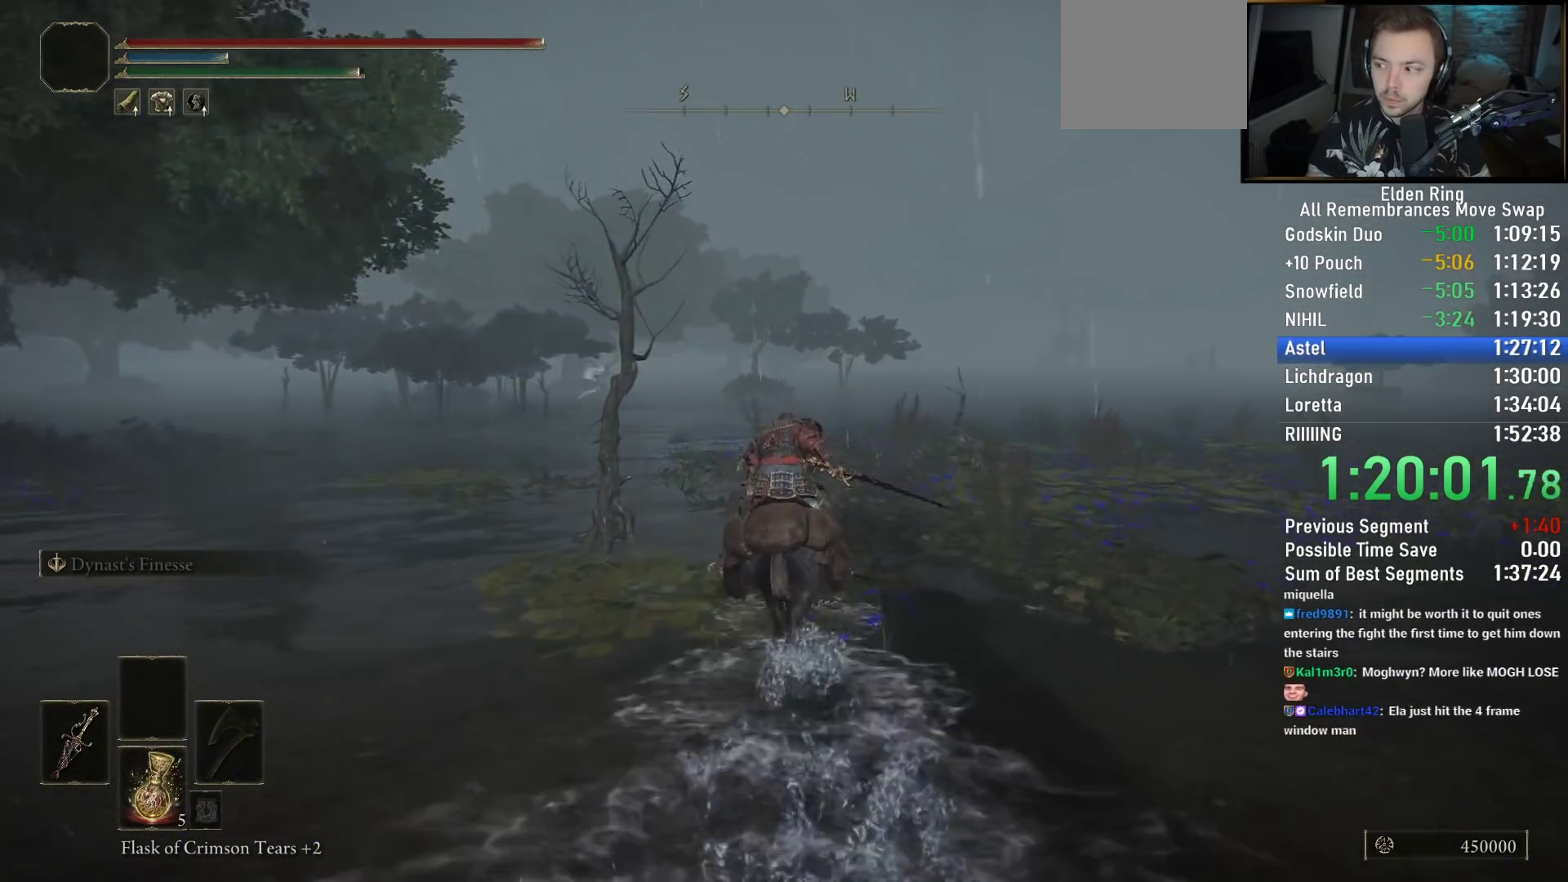
Gameplay with a controller (PlayStation layout); each line is a JSON object with the inputs held at the frame after it. "events" lists button and stick changes between this image and that frame as [ms after this image, input, new state], when the widget could be followed in between.
{"buttons": [], "left_stick": "up", "right_stick": "center", "events": [[300, "CIRCLE", "down"], [450, "CIRCLE", "up"]]}
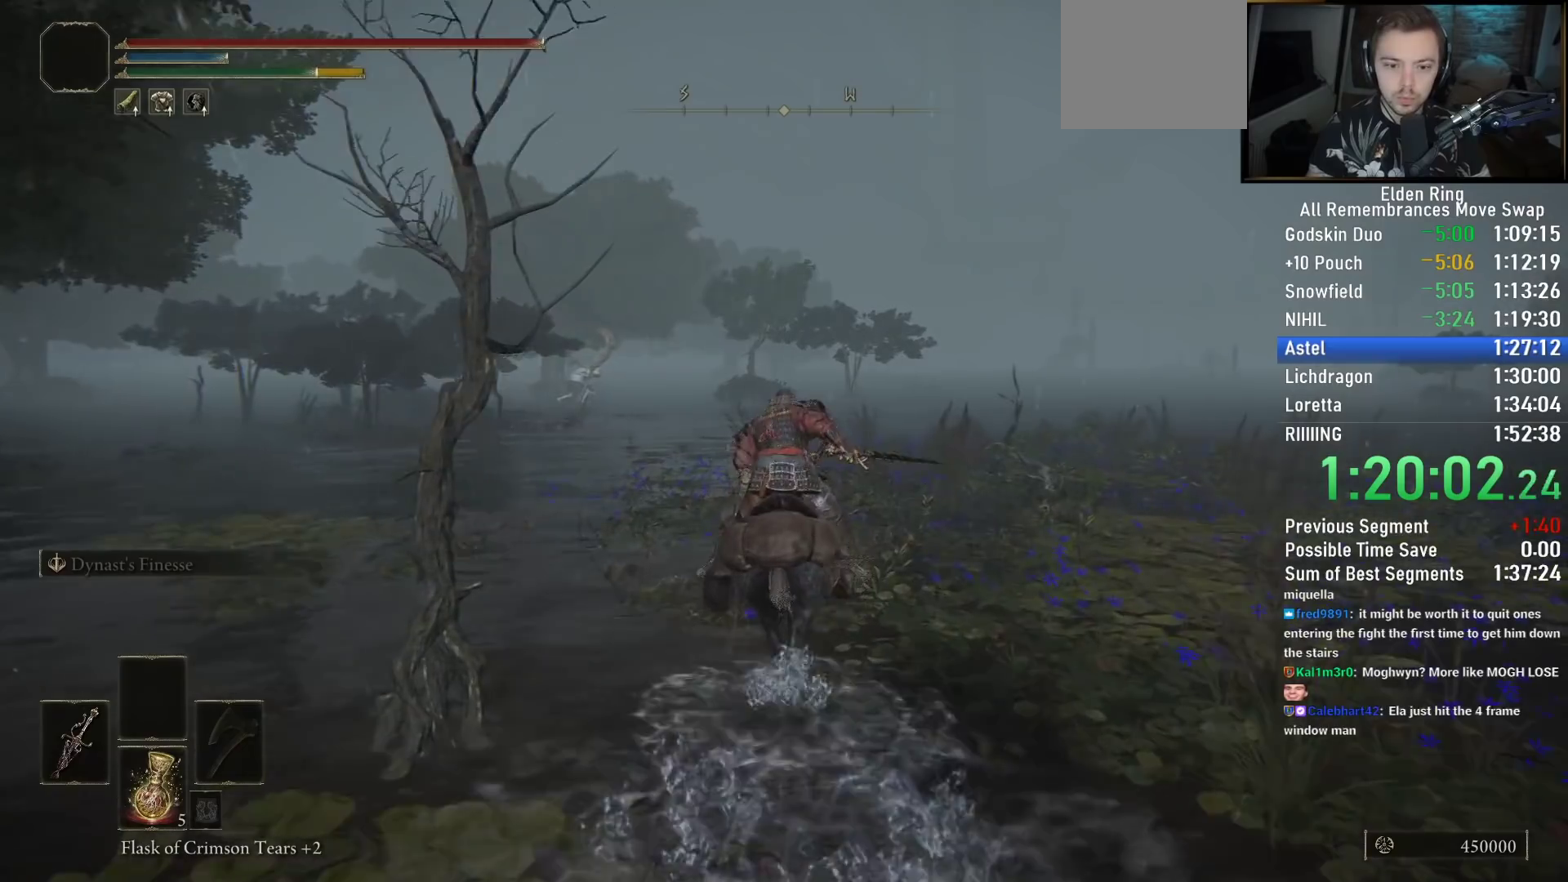
{"buttons": [], "left_stick": "up", "right_stick": "down-right", "events": [[500, "right_stick", "down-right"]]}
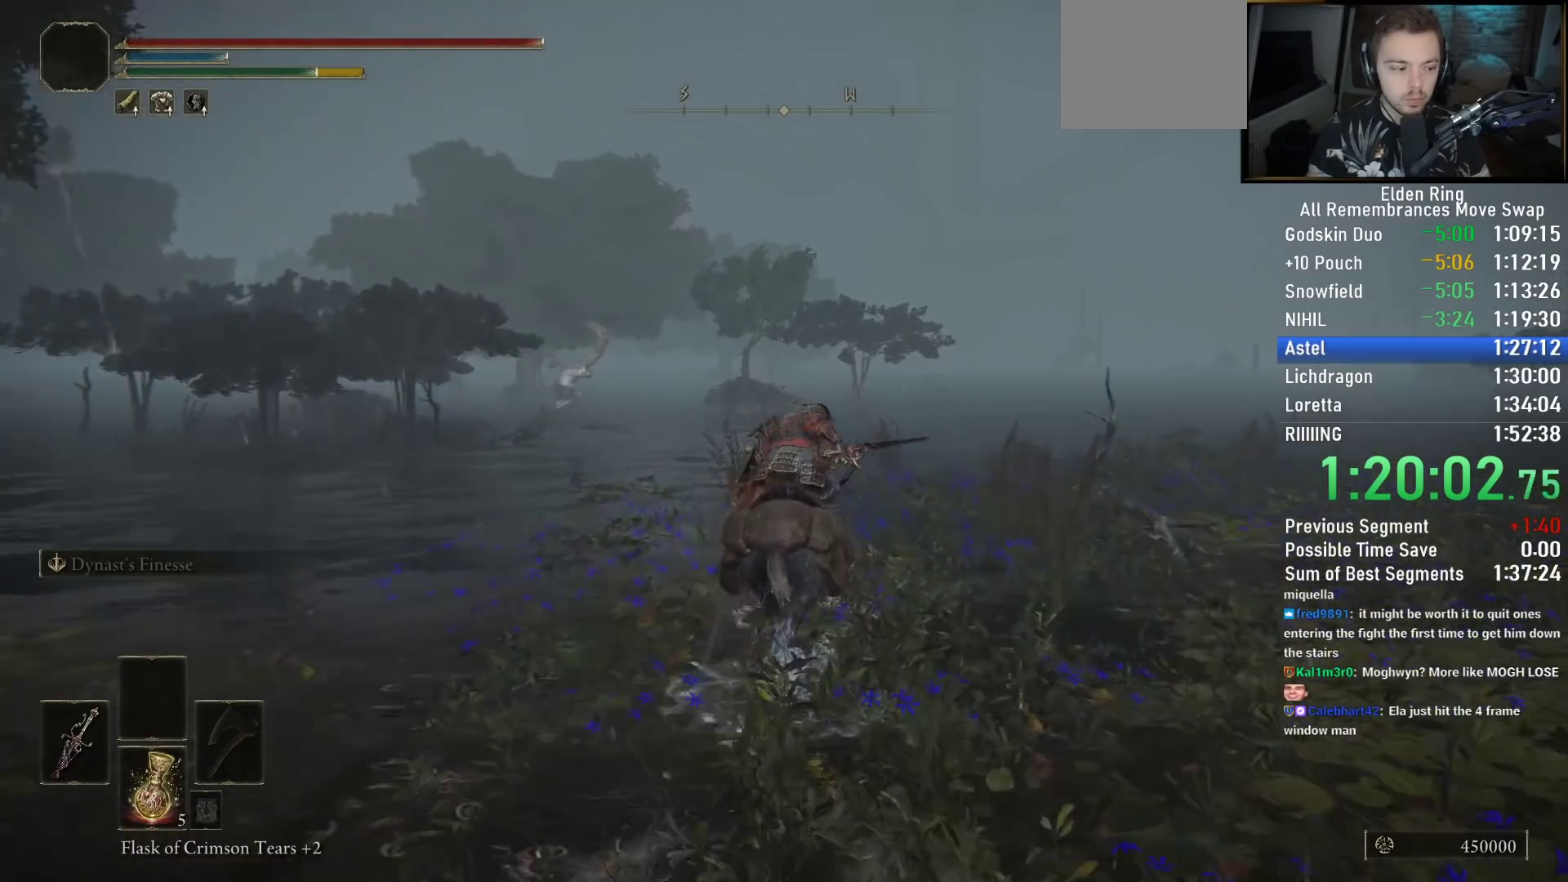
{"buttons": [], "left_stick": "up", "right_stick": "down-left", "events": [[133, "right_stick", "center"], [500, "right_stick", "down-left"]]}
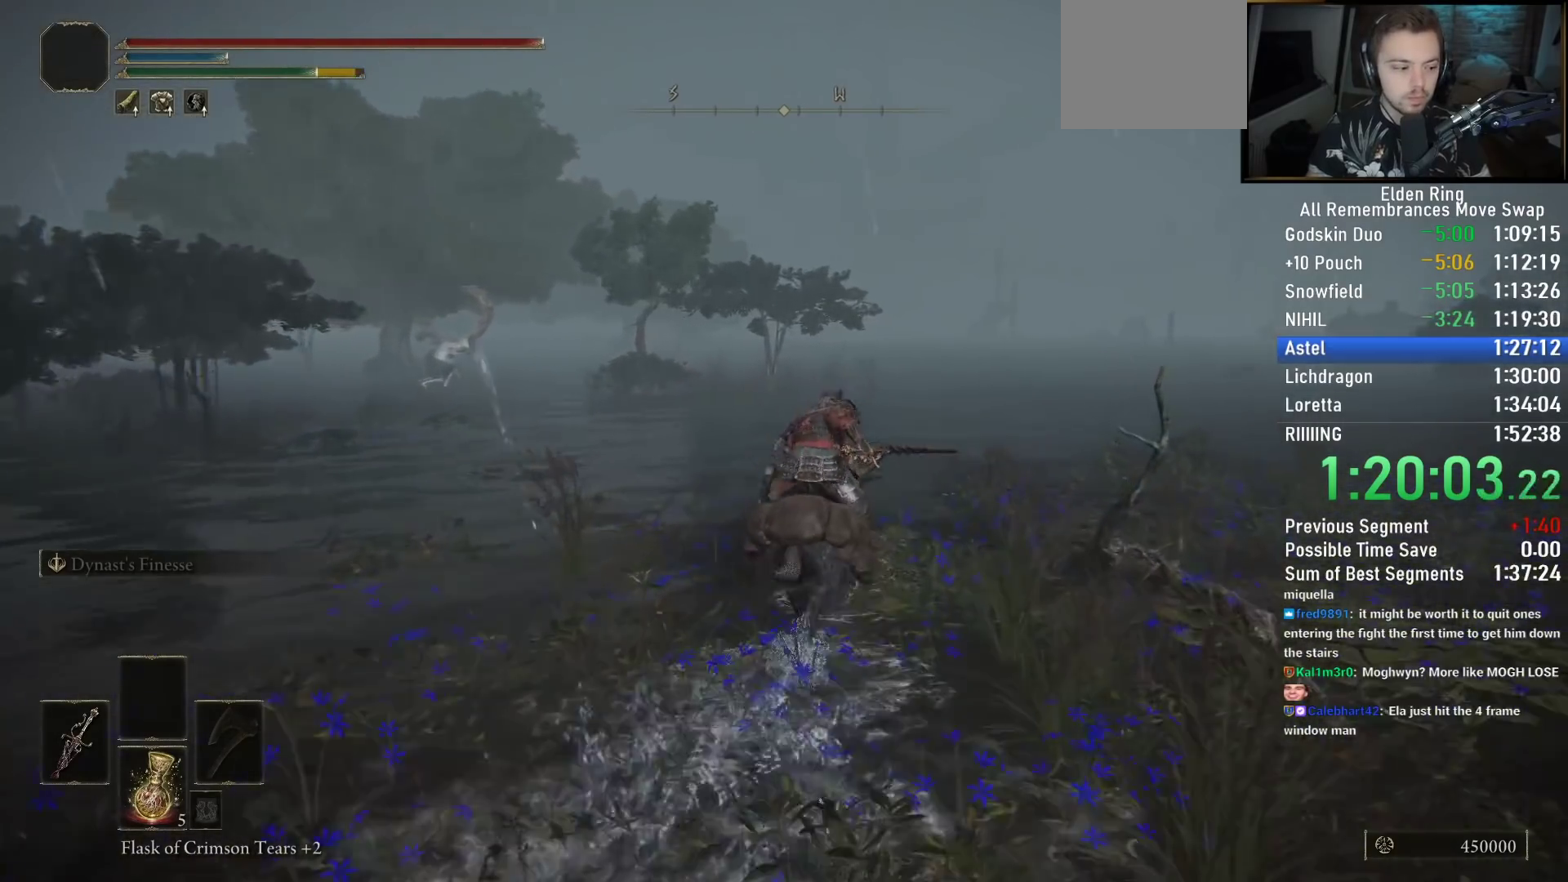
{"buttons": [], "left_stick": "up", "right_stick": "down-left", "events": []}
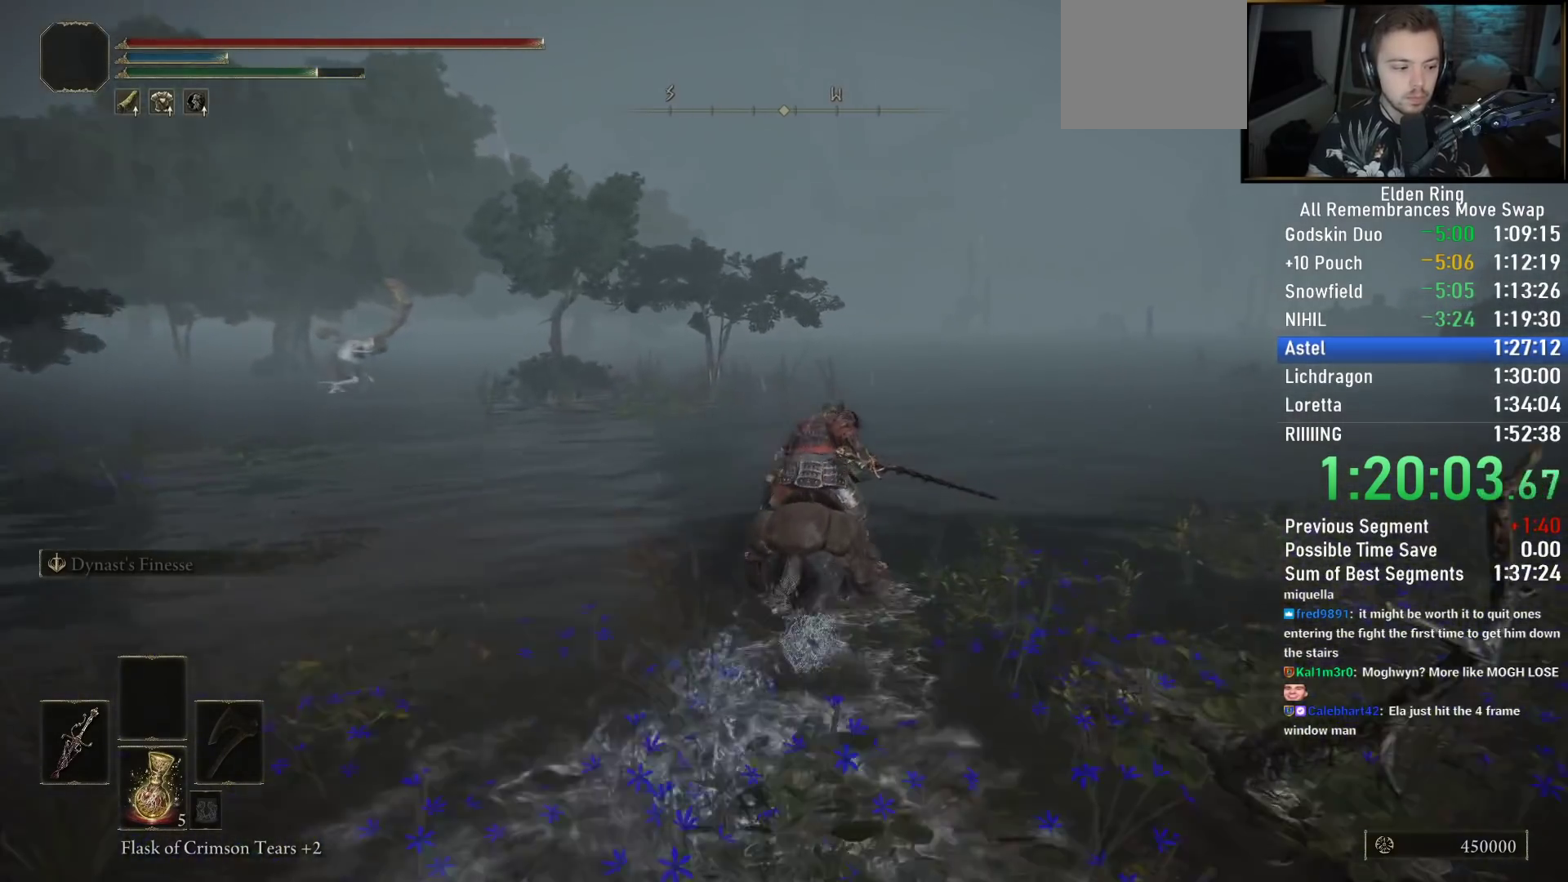
{"buttons": [], "left_stick": "up", "right_stick": "down-left", "events": []}
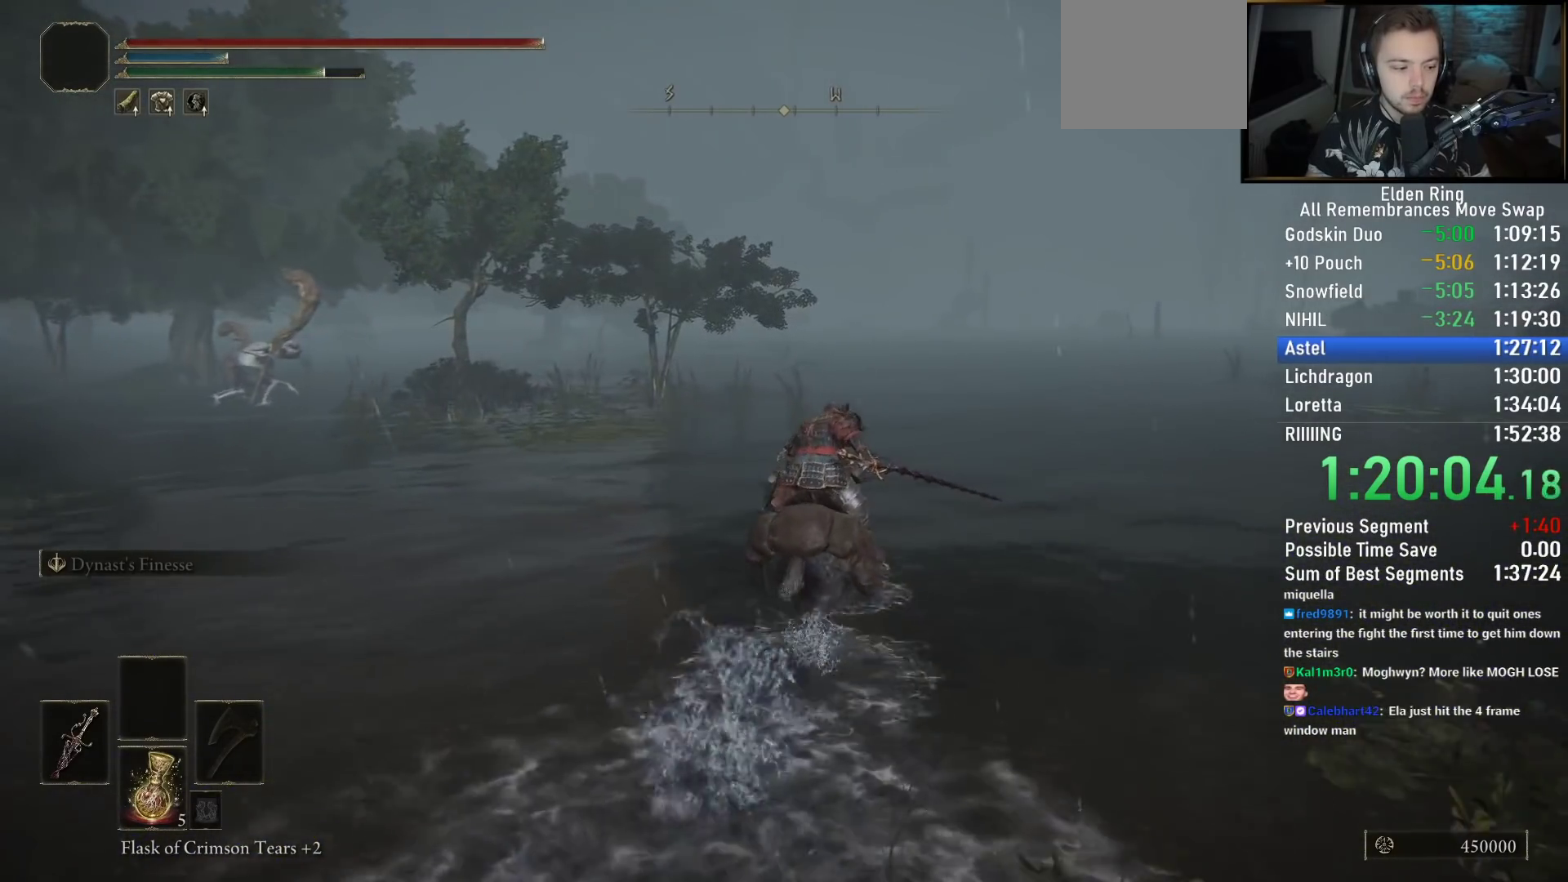
{"buttons": [], "left_stick": "up", "right_stick": "center", "events": [[117, "right_stick", "center"]]}
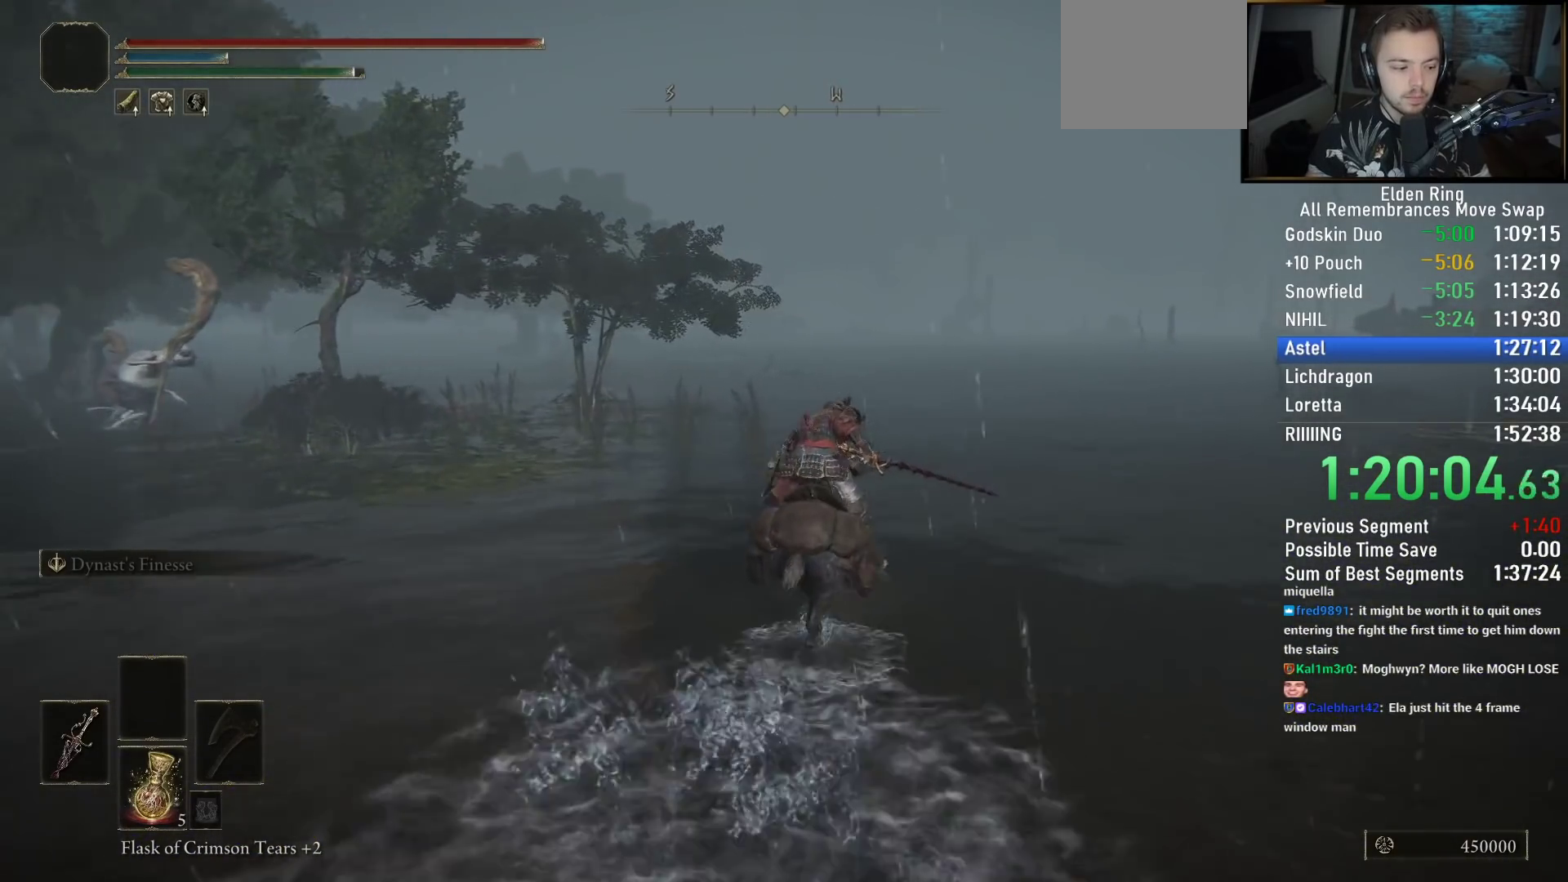
{"buttons": [], "left_stick": "up", "right_stick": "center", "events": [[67, "CIRCLE", "down"], [167, "CIRCLE", "up"]]}
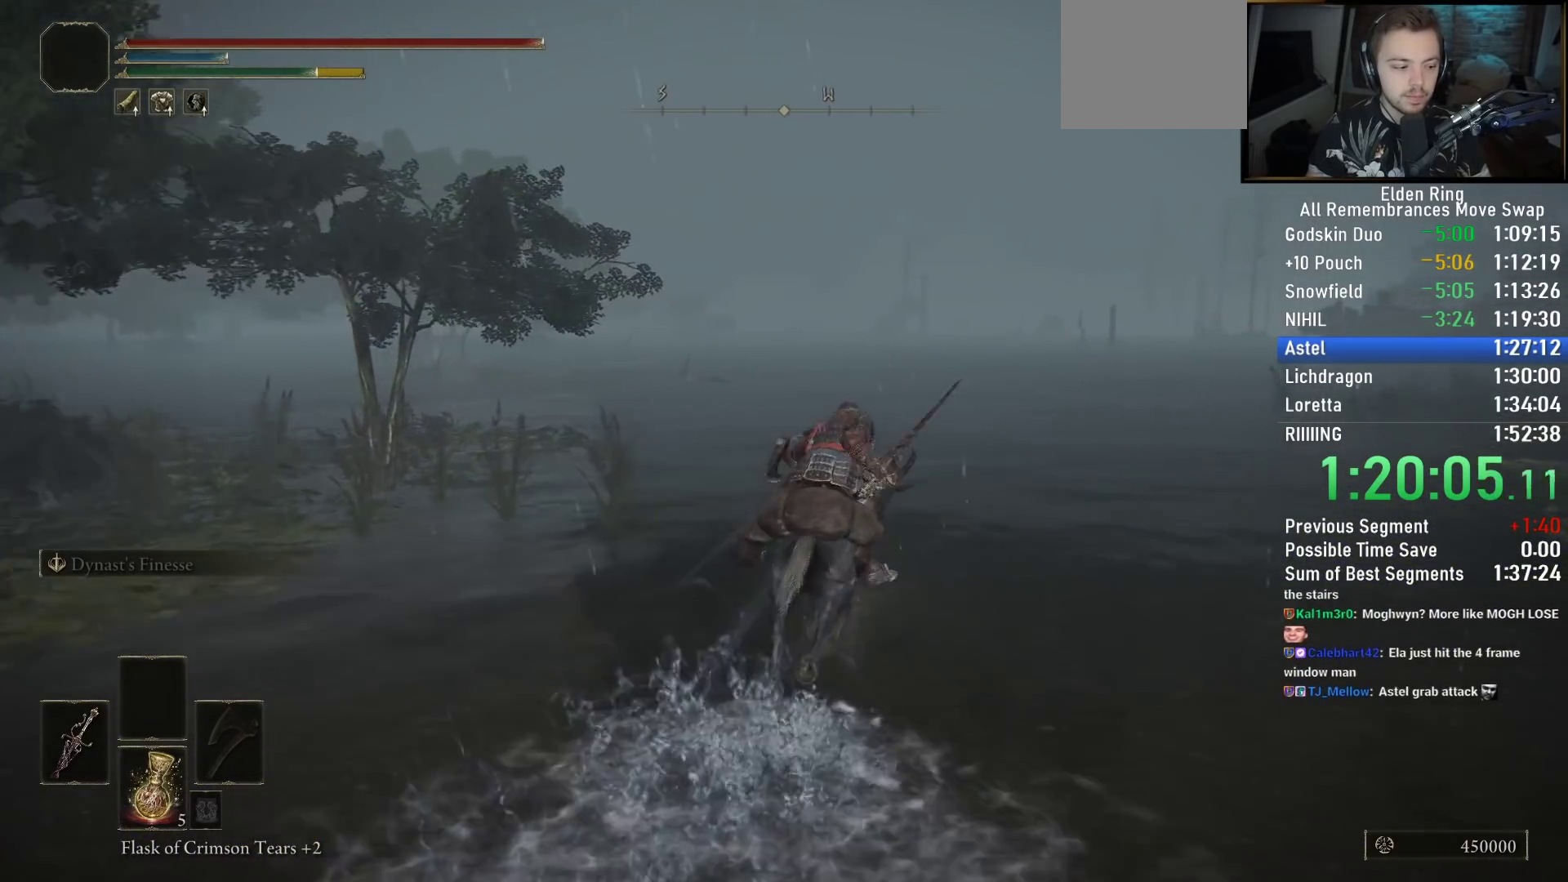
{"buttons": [], "left_stick": "up", "right_stick": "down-left", "events": [[217, "right_stick", "down-left"]]}
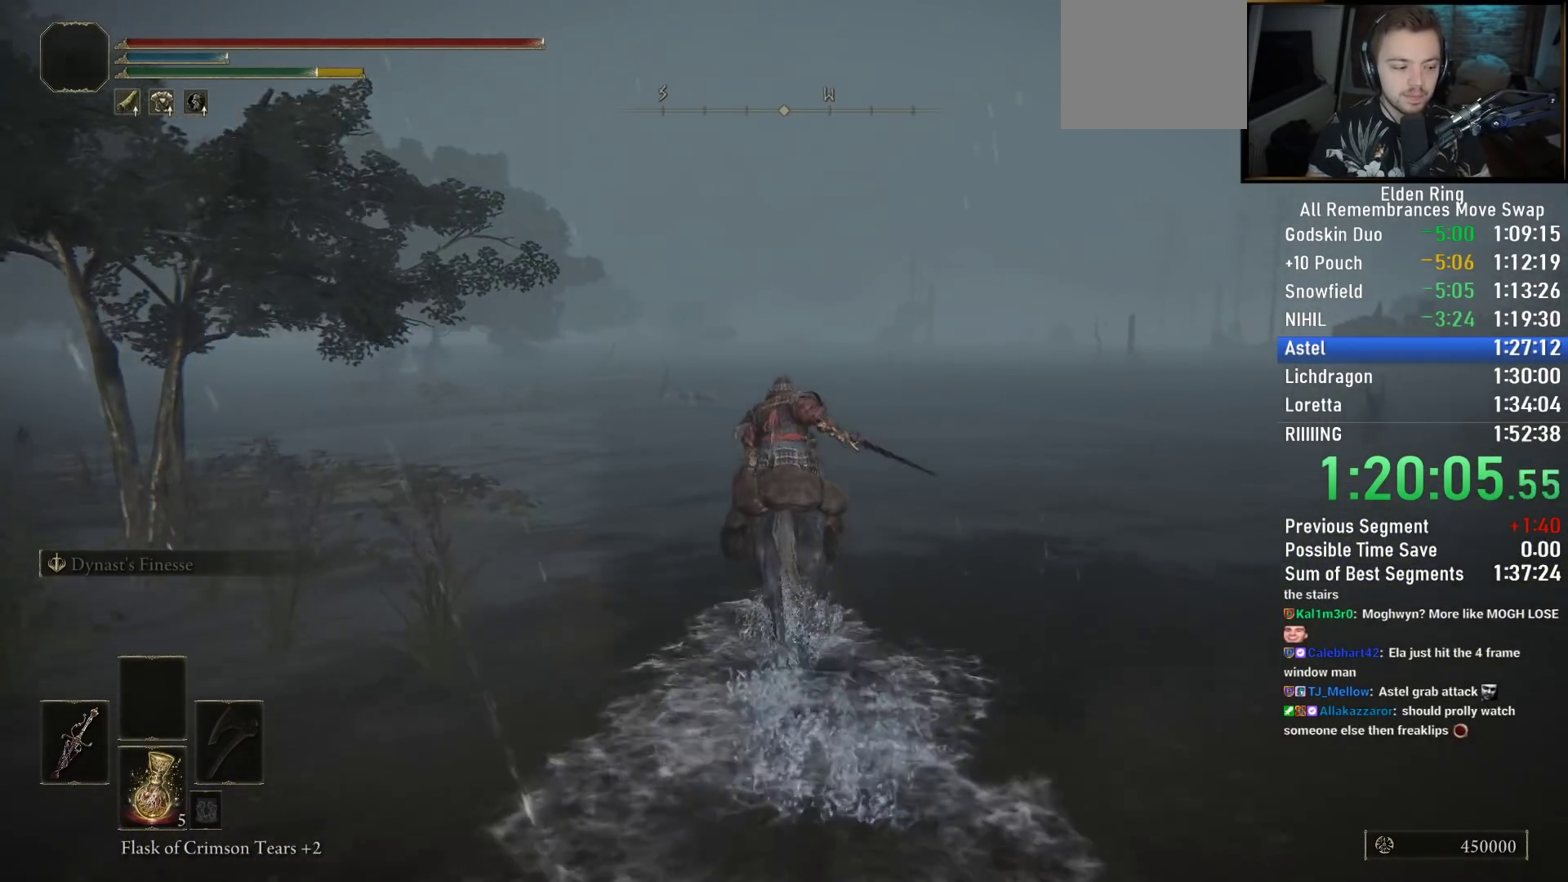
{"buttons": [], "left_stick": "up", "right_stick": "down-left", "events": []}
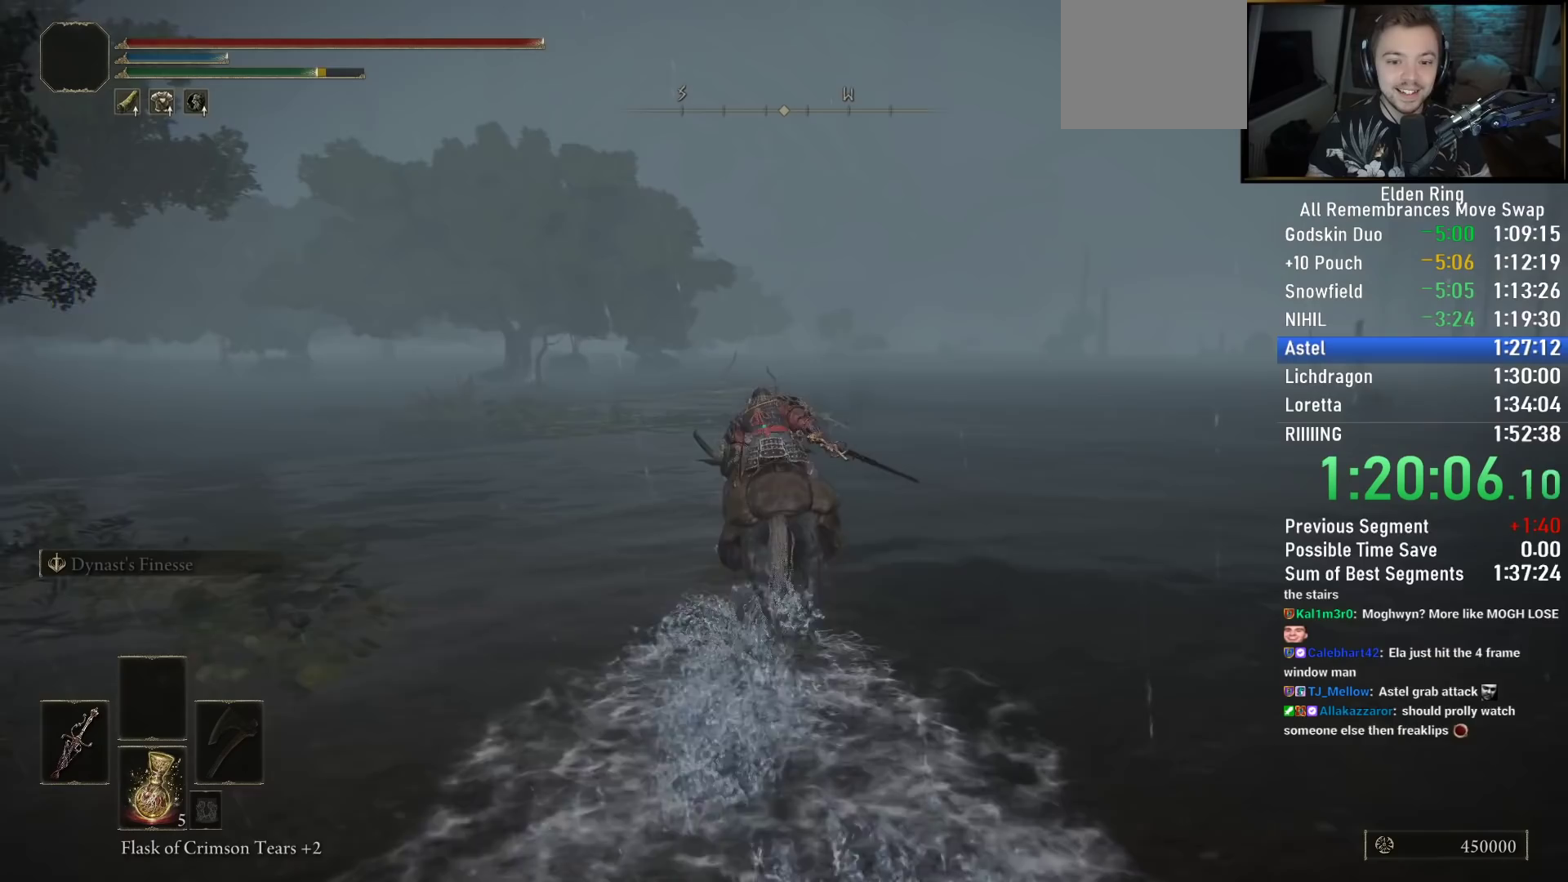
{"buttons": [], "left_stick": "up", "right_stick": "center", "events": [[400, "right_stick", "center"]]}
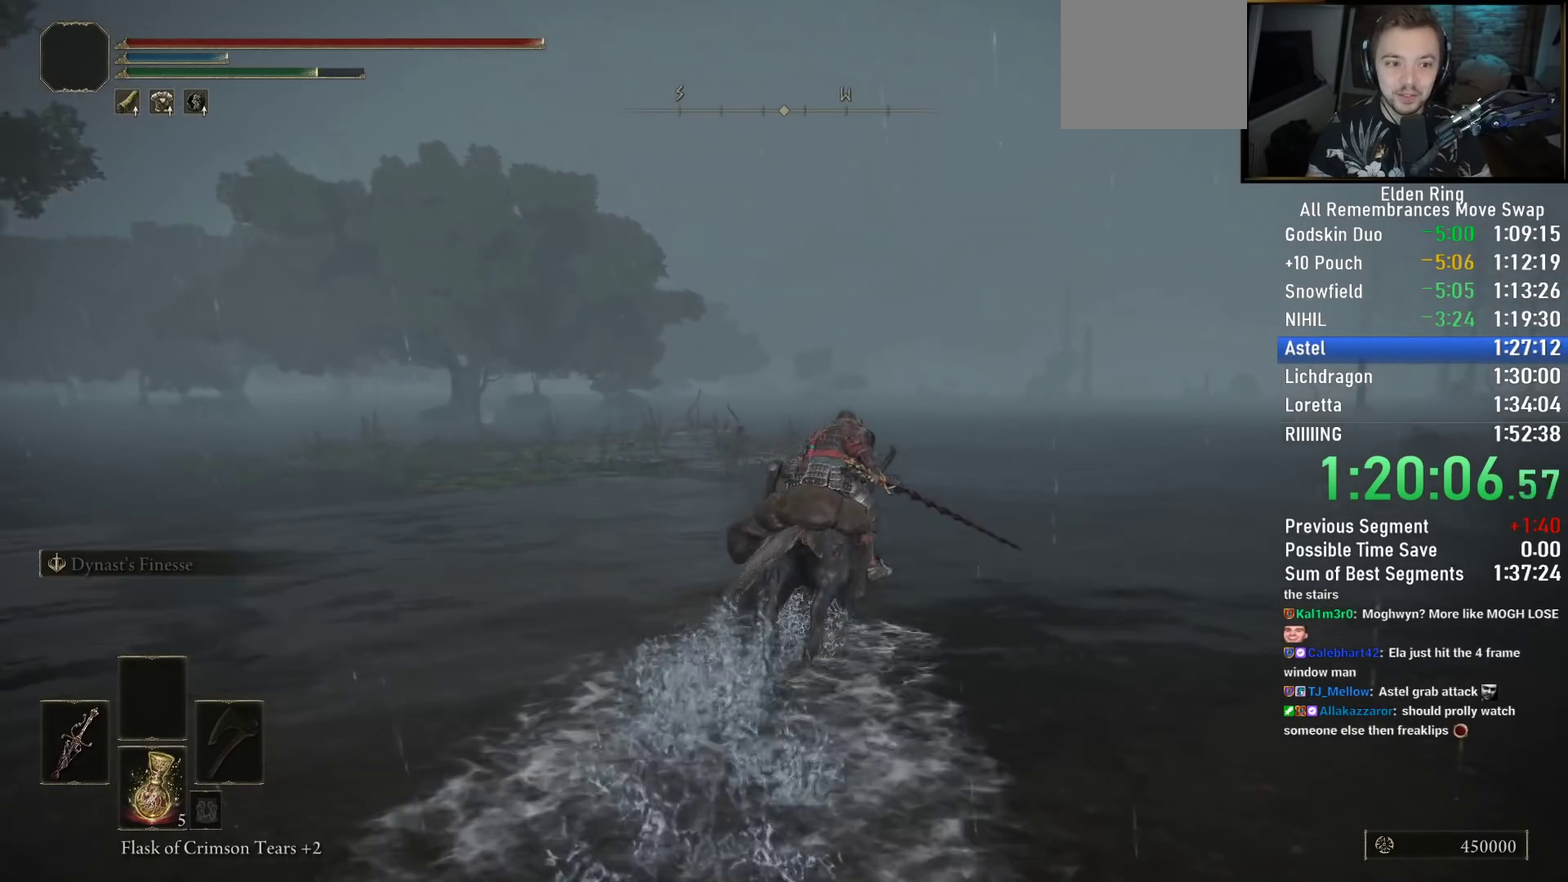
{"buttons": [], "left_stick": "up", "right_stick": "center", "events": []}
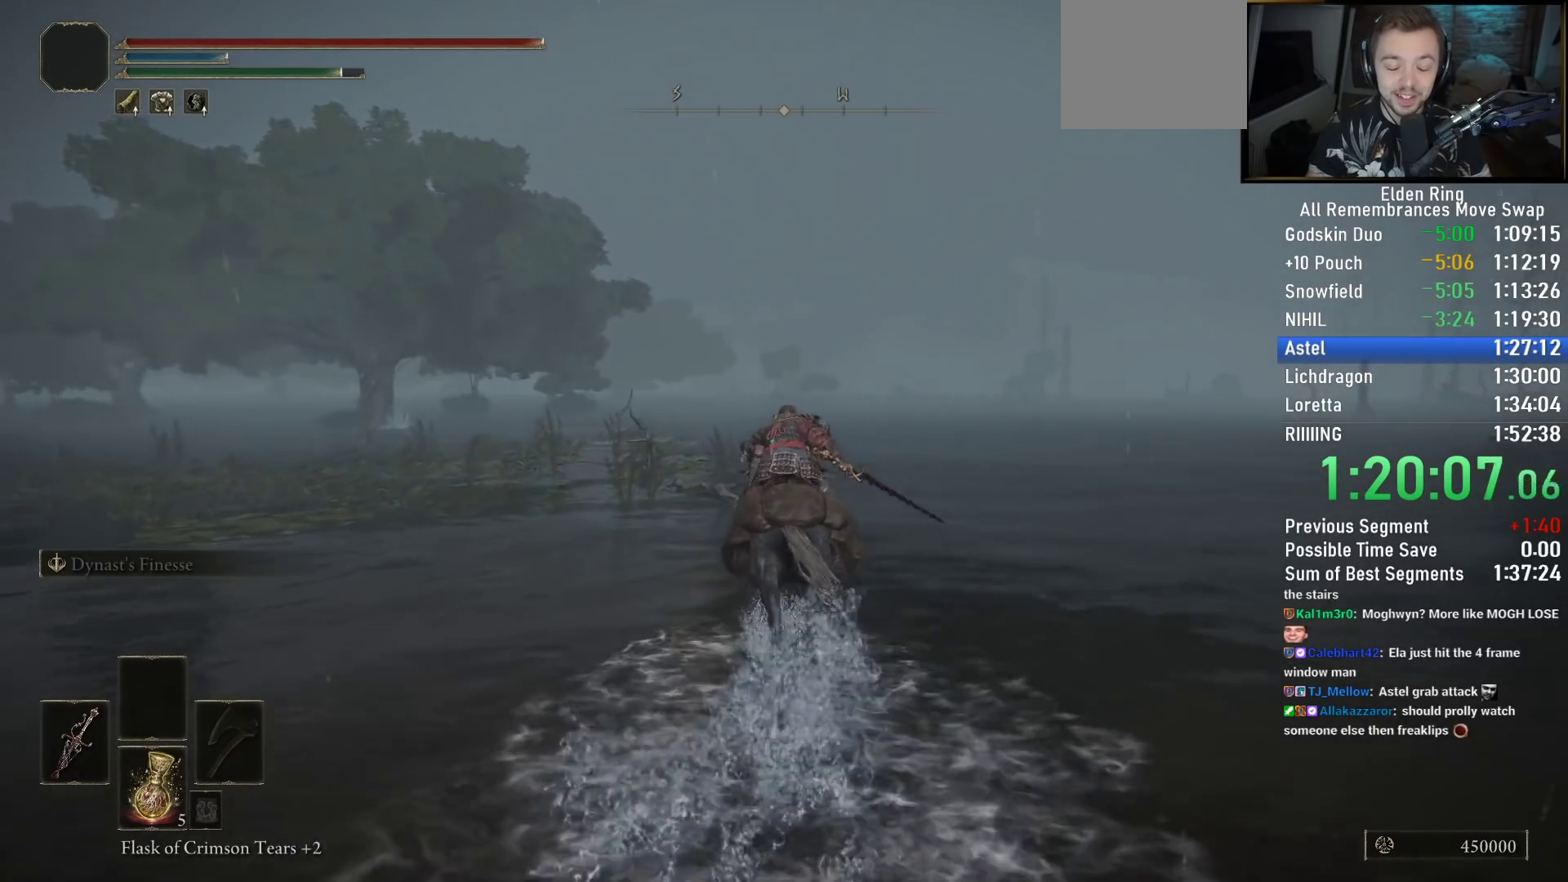
{"buttons": [], "left_stick": "up", "right_stick": "center", "events": [[267, "right_stick", "down"], [433, "right_stick", "center"]]}
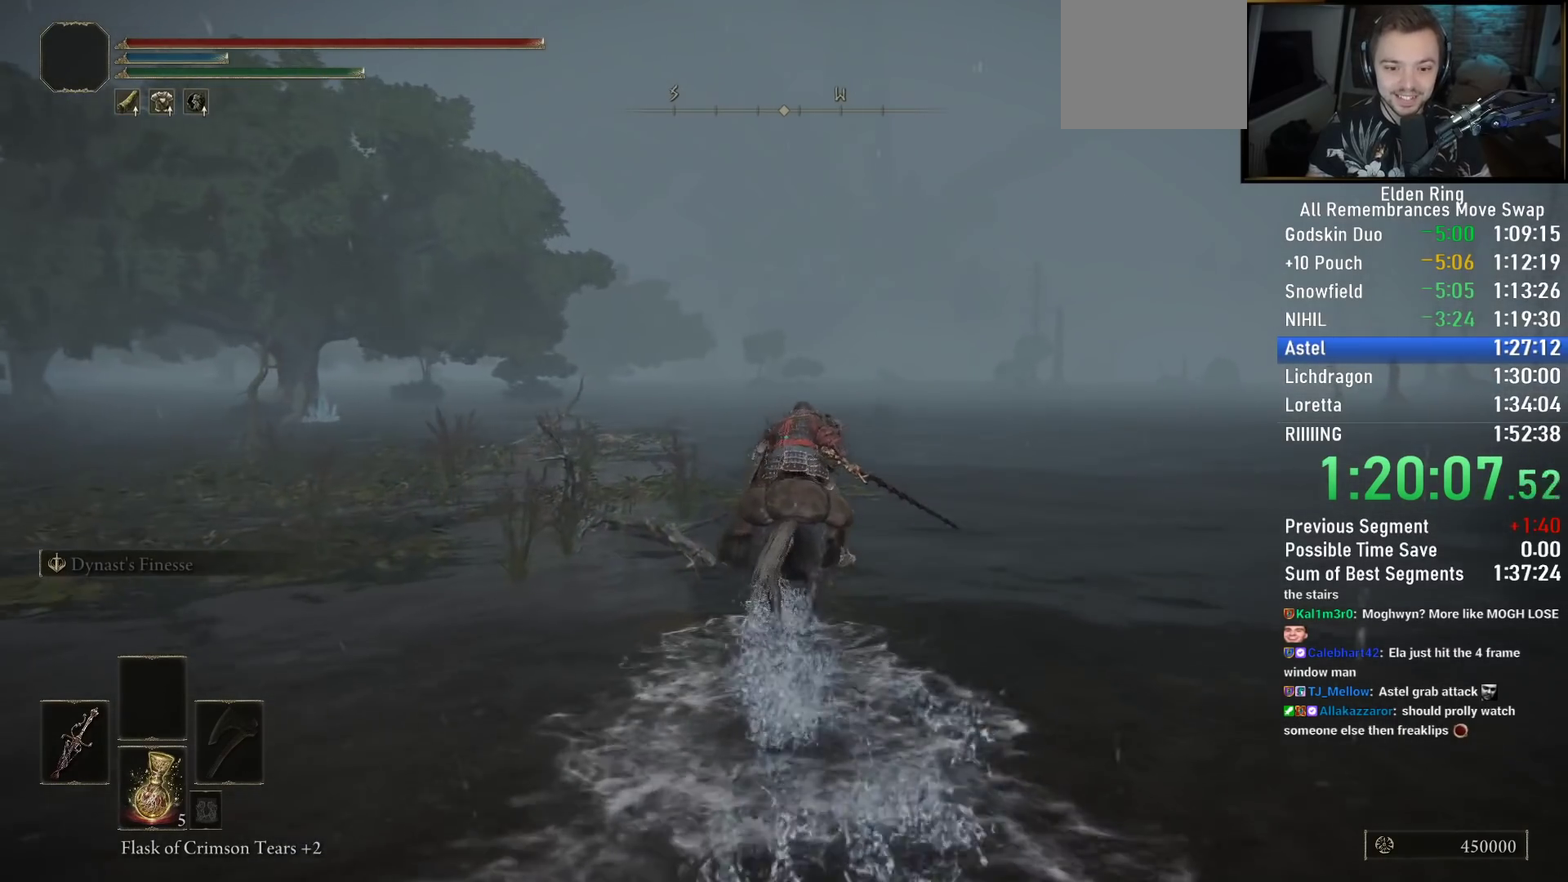
{"buttons": [], "left_stick": "up", "right_stick": "center", "events": []}
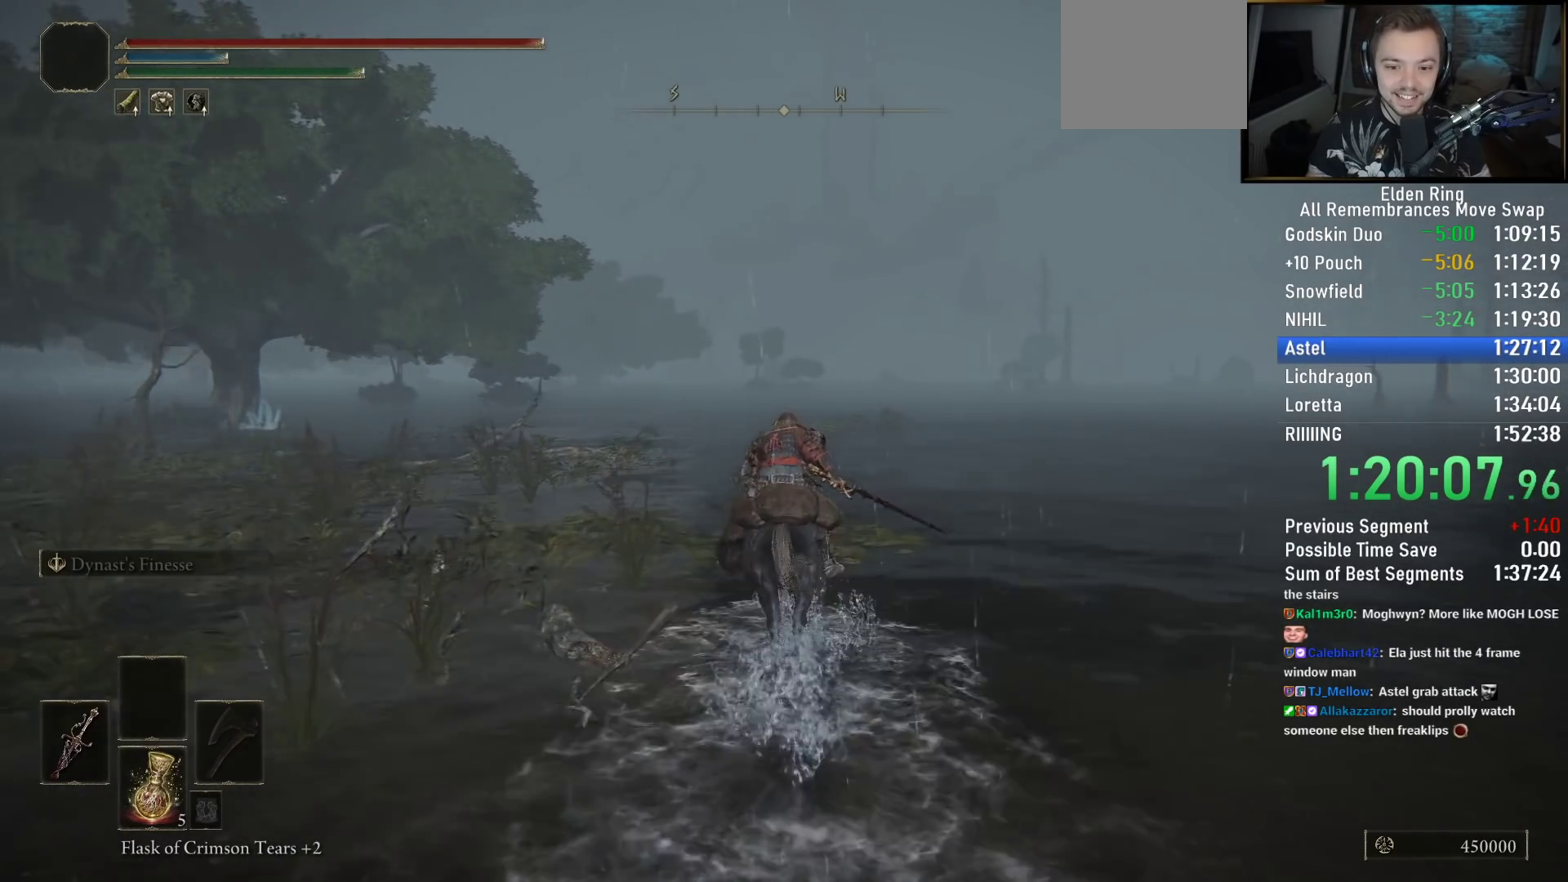
{"buttons": [], "left_stick": "up", "right_stick": "center", "events": [[183, "CIRCLE", "down"], [300, "CIRCLE", "up"]]}
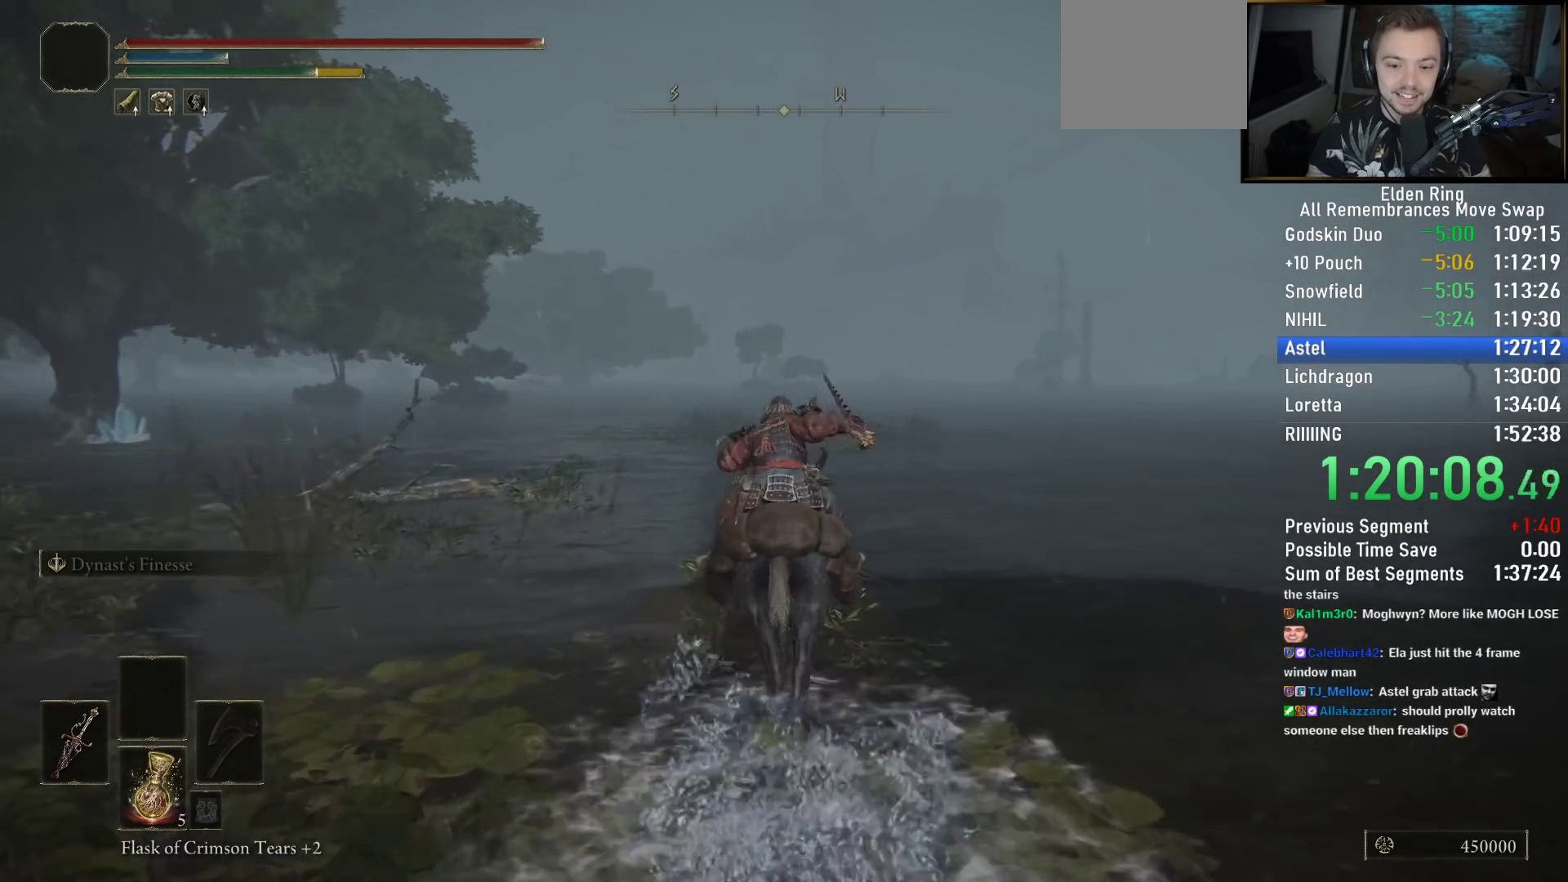
{"buttons": [], "left_stick": "up", "right_stick": "center", "events": []}
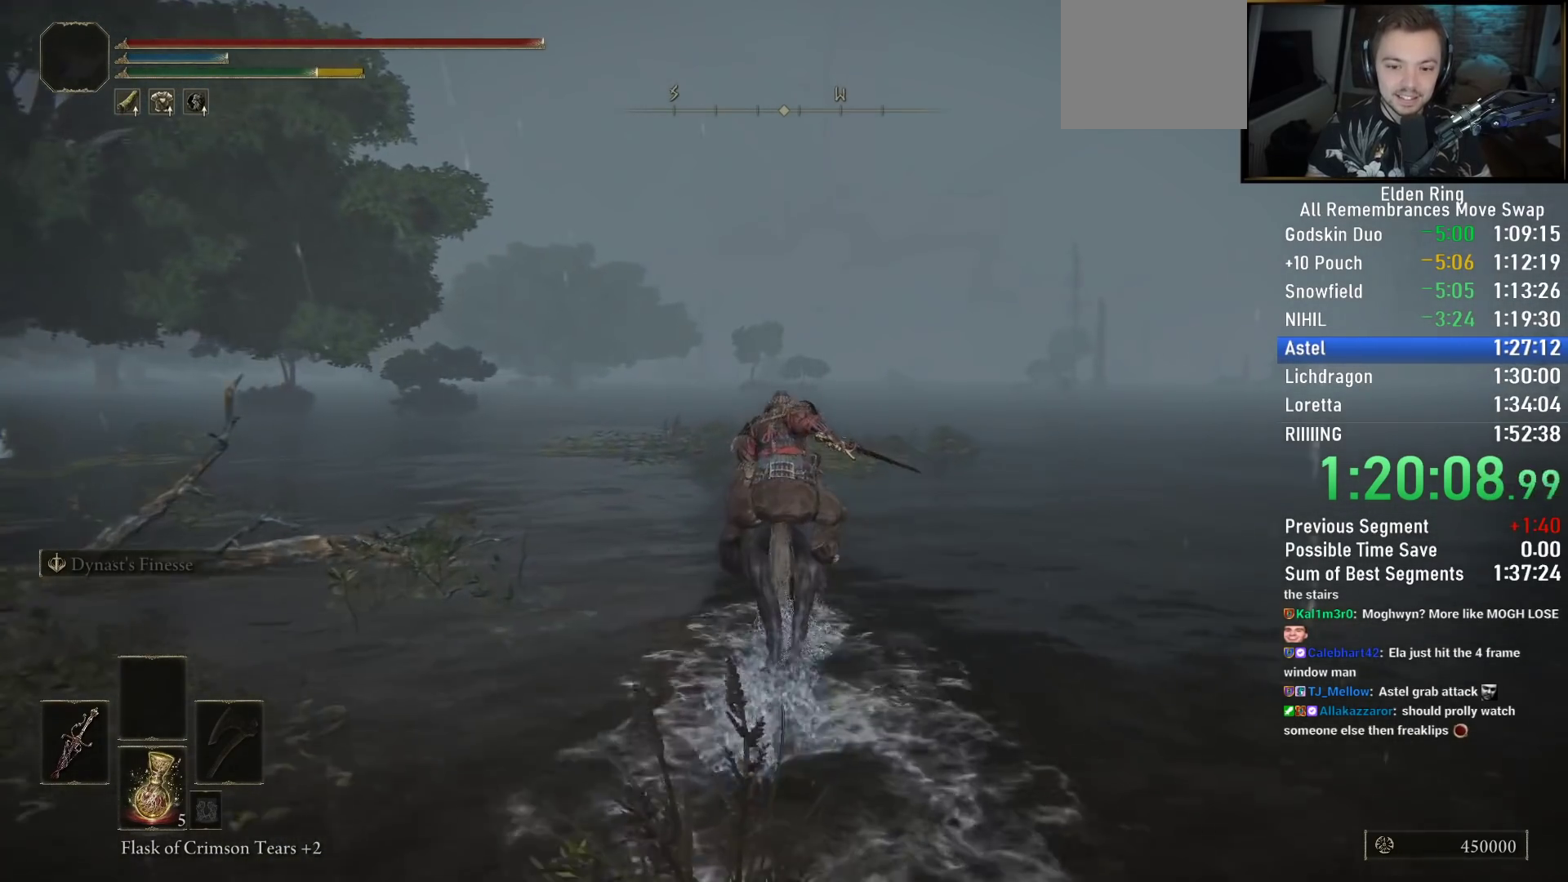
{"buttons": [], "left_stick": "up", "right_stick": "center", "events": []}
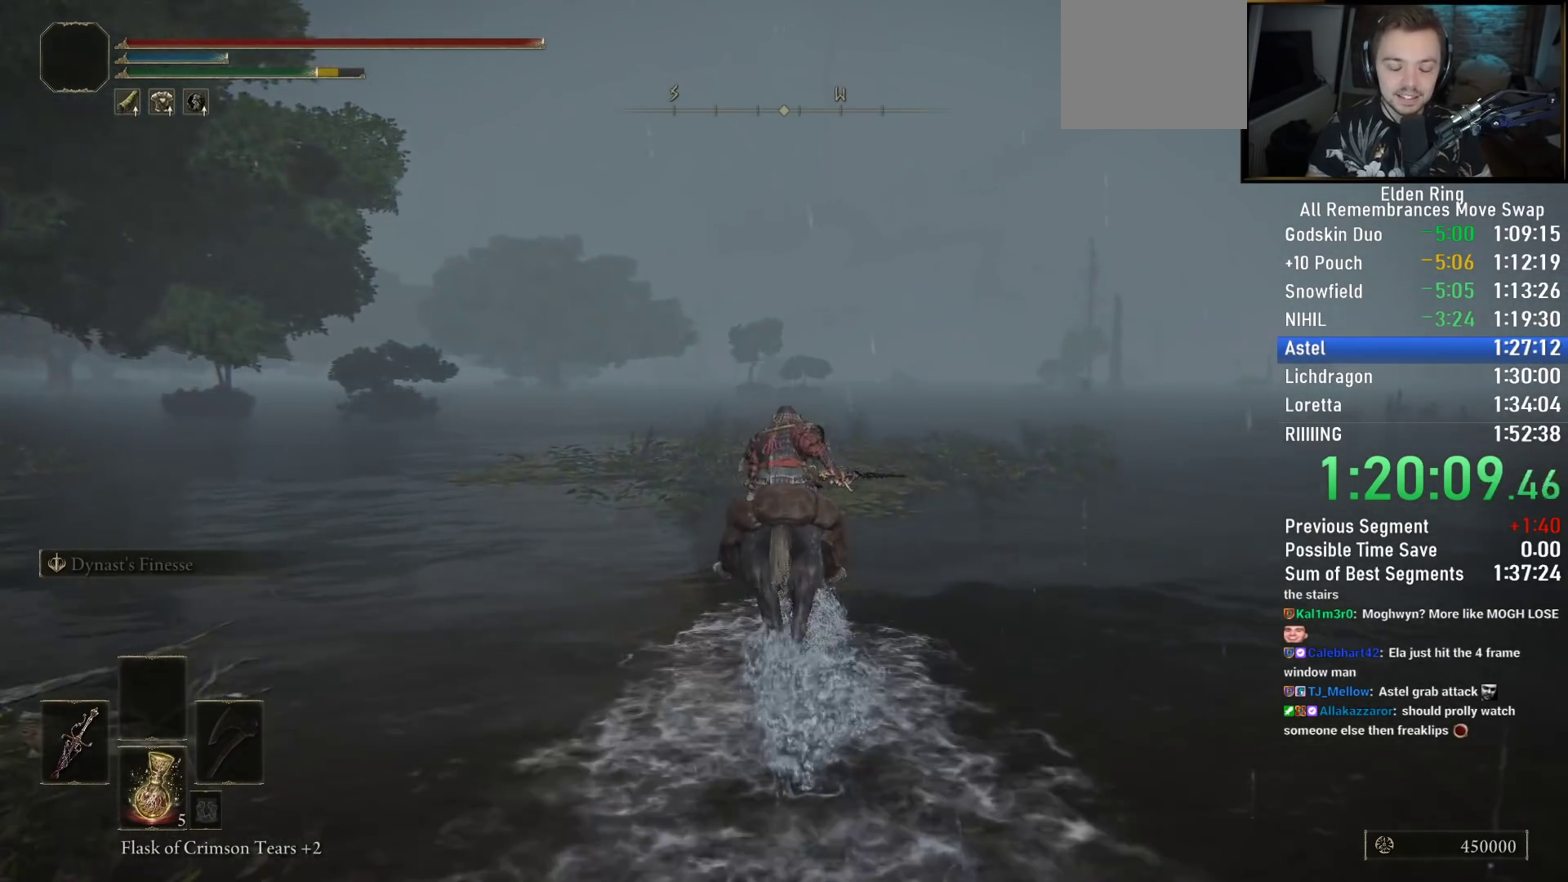
{"buttons": [], "left_stick": "up", "right_stick": "center", "events": [[283, "right_stick", "down-left"], [417, "right_stick", "center"]]}
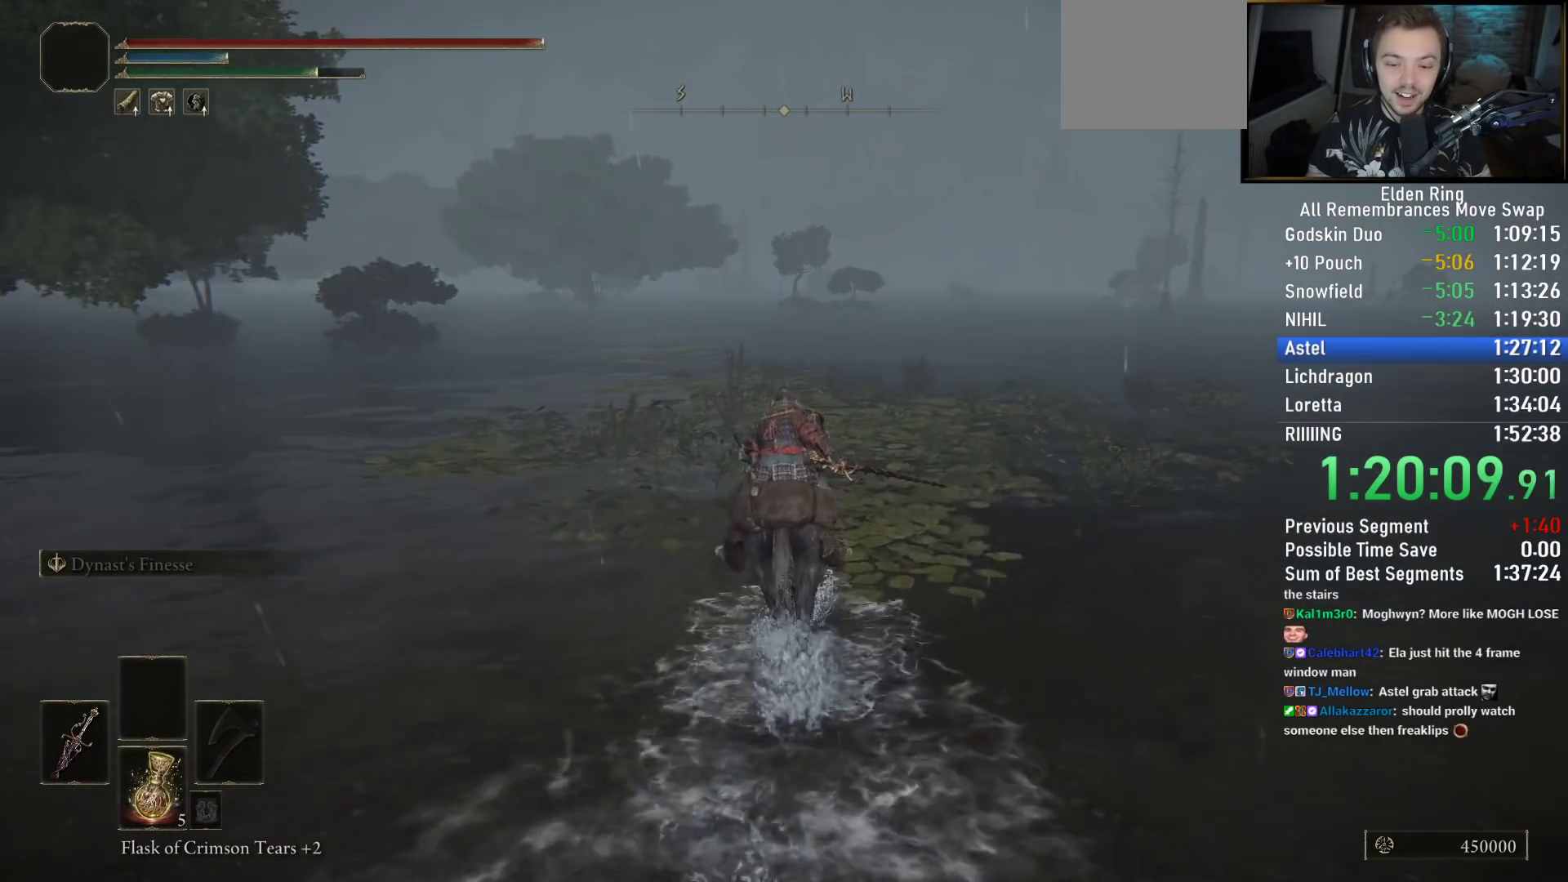
{"buttons": [], "left_stick": "up", "right_stick": "center", "events": [[400, "right_stick", "up-left"], [483, "right_stick", "center"]]}
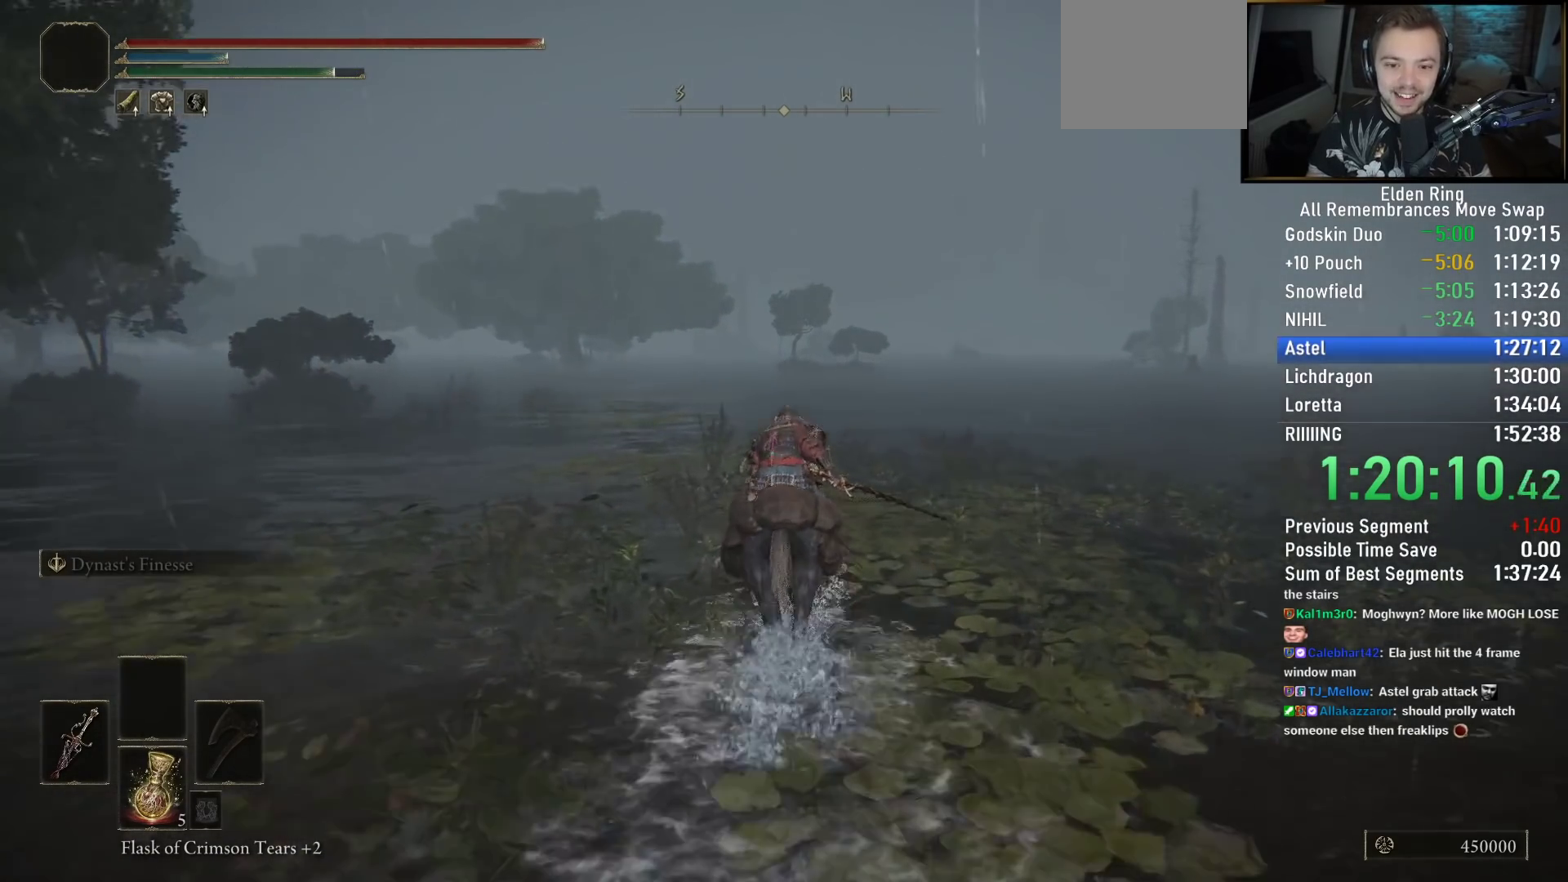
{"buttons": [], "left_stick": "up", "right_stick": "center", "events": [[267, "CIRCLE", "down"], [367, "CIRCLE", "up"]]}
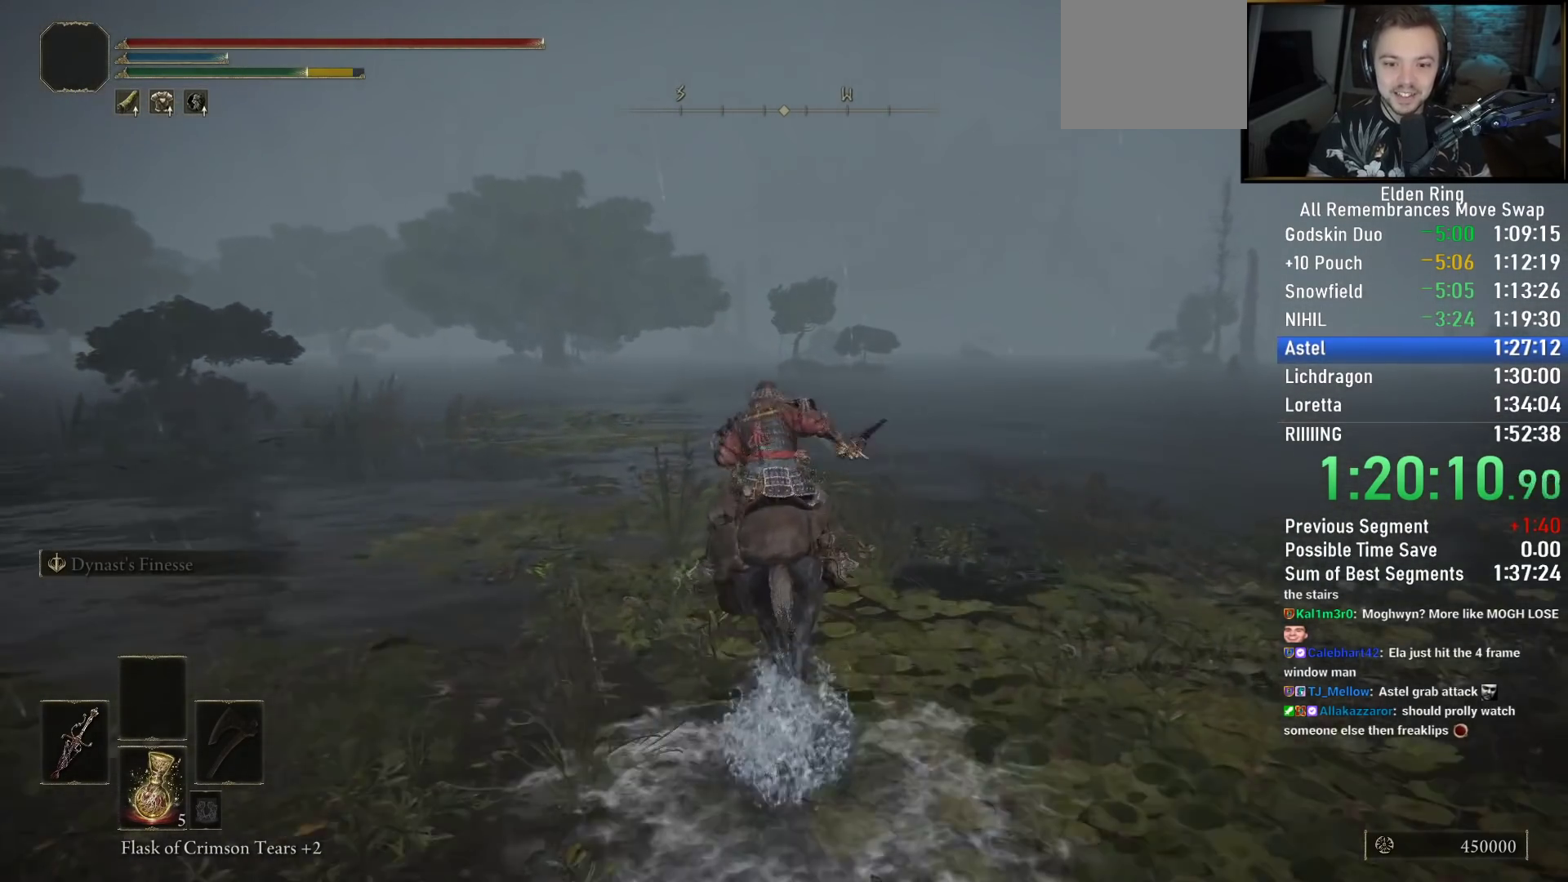
{"buttons": [], "left_stick": "up", "right_stick": "center", "events": [[333, "right_stick", "down-right"], [500, "right_stick", "center"]]}
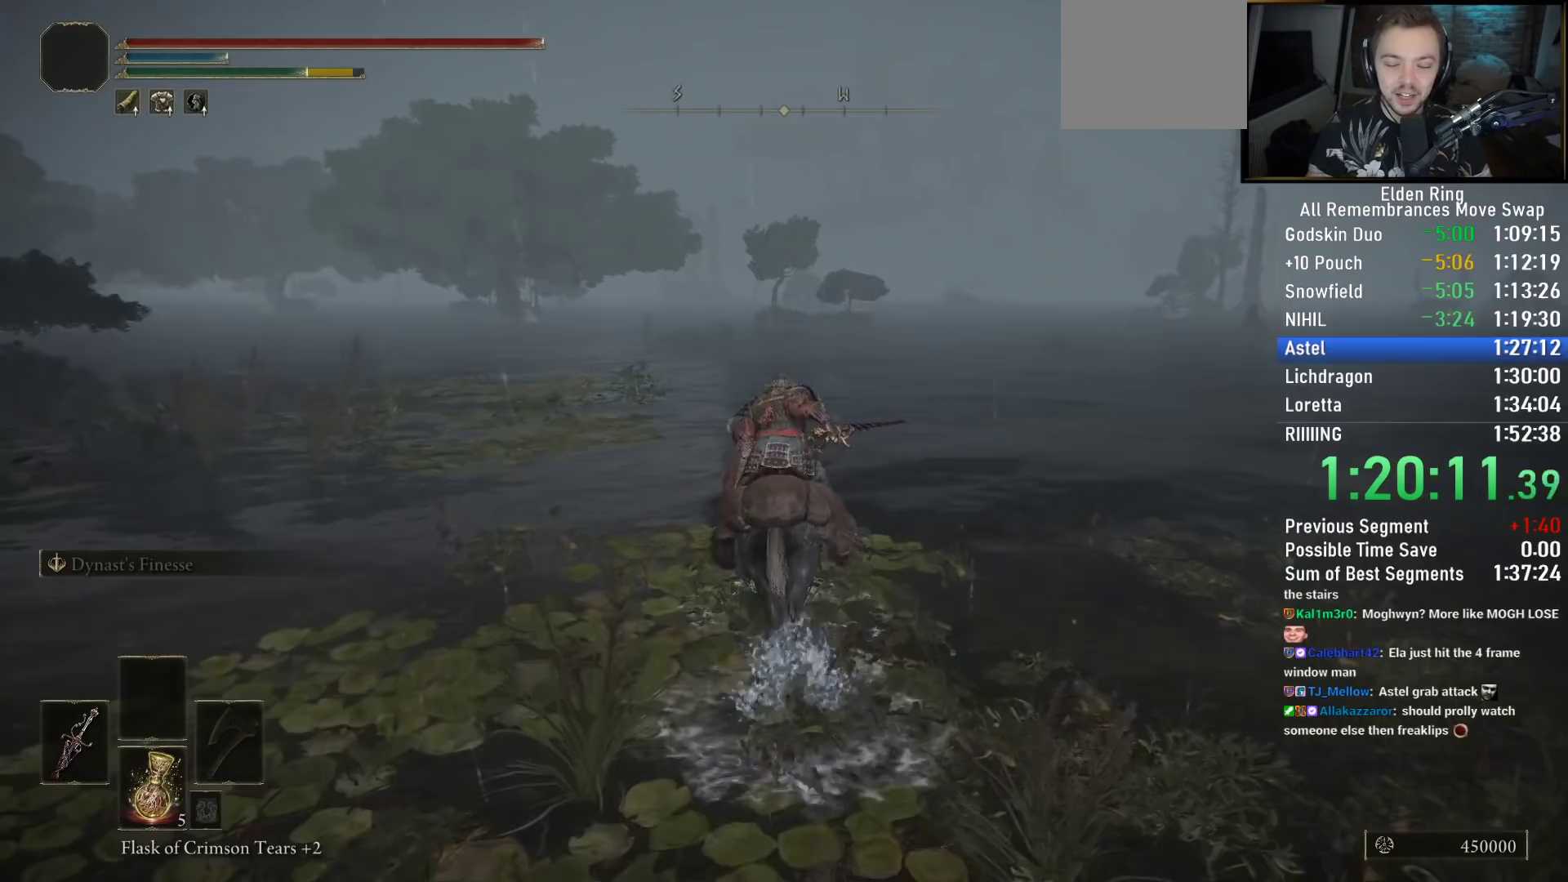
{"buttons": [], "left_stick": "up", "right_stick": "center", "events": []}
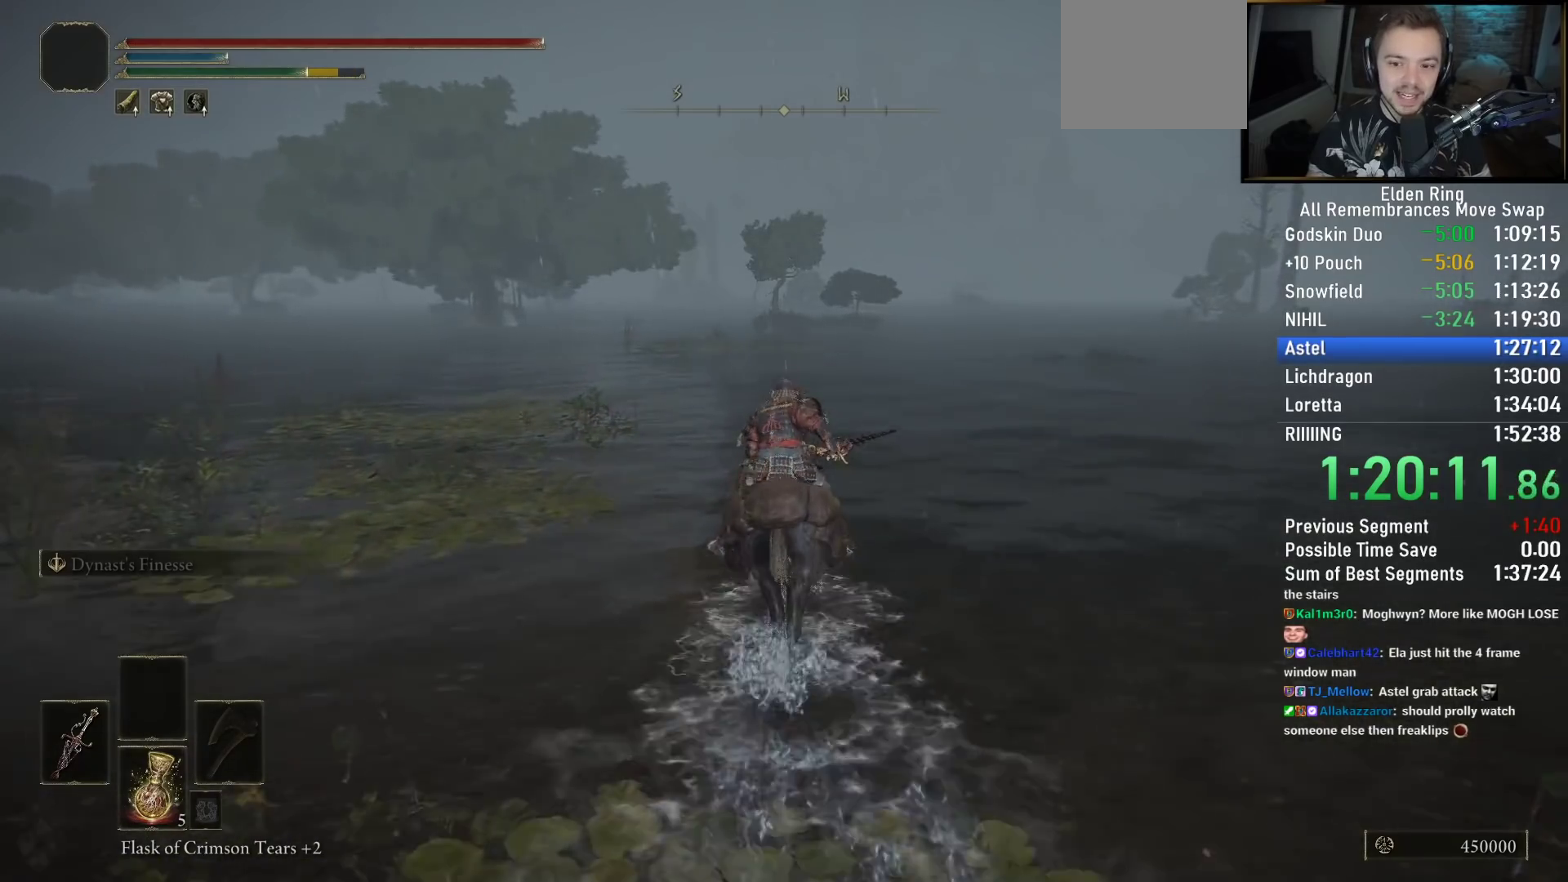
{"buttons": [], "left_stick": "up", "right_stick": "center", "events": [[217, "right_stick", "up-left"], [350, "right_stick", "center"]]}
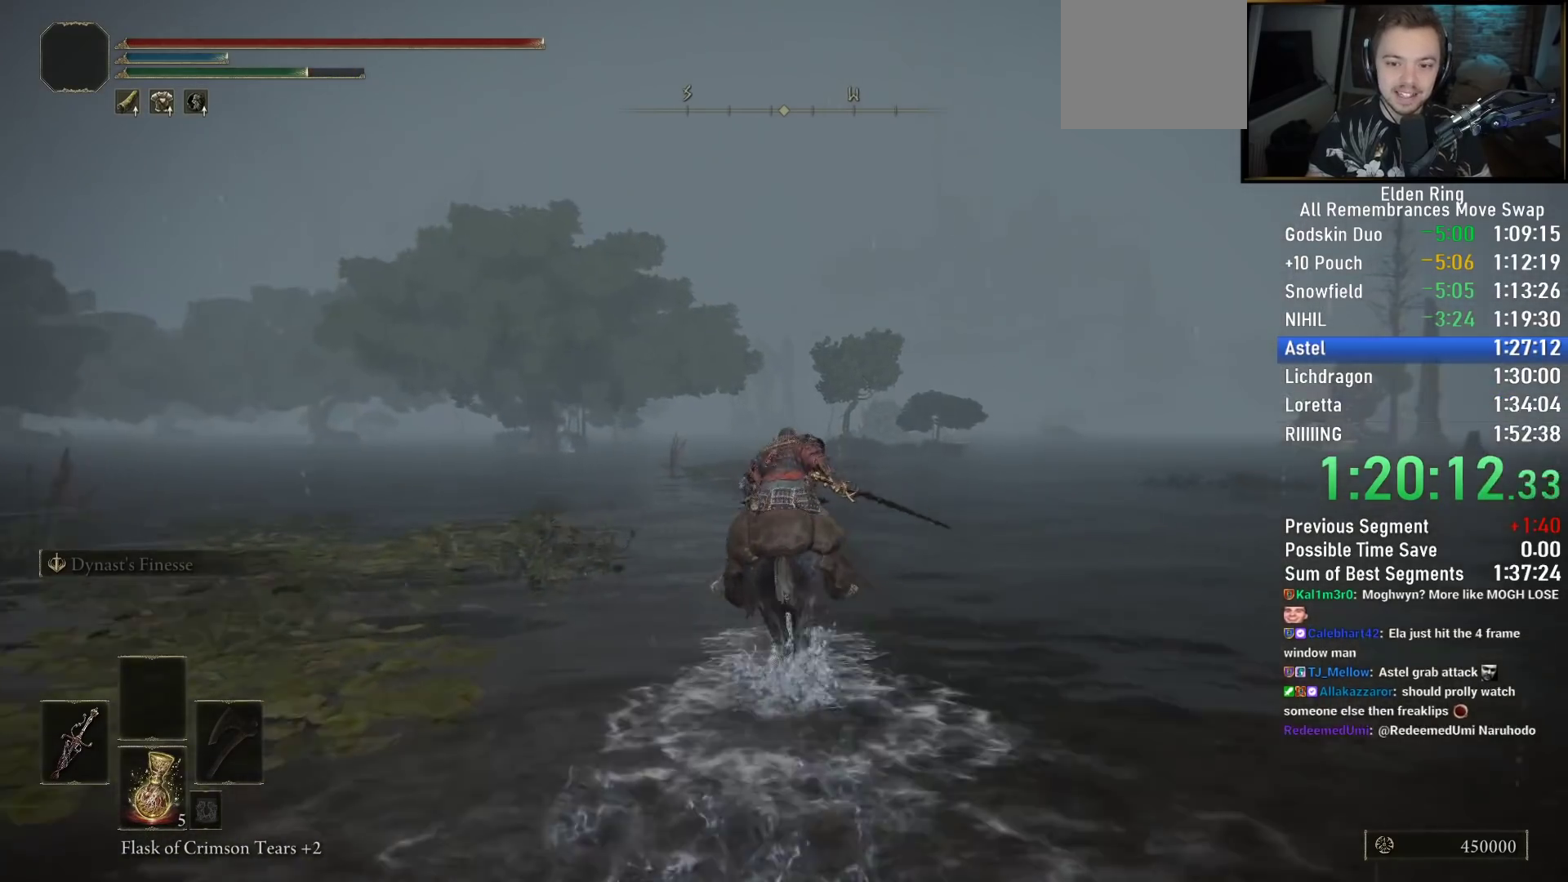
{"buttons": [], "left_stick": "up", "right_stick": "left", "events": [[483, "right_stick", "left"]]}
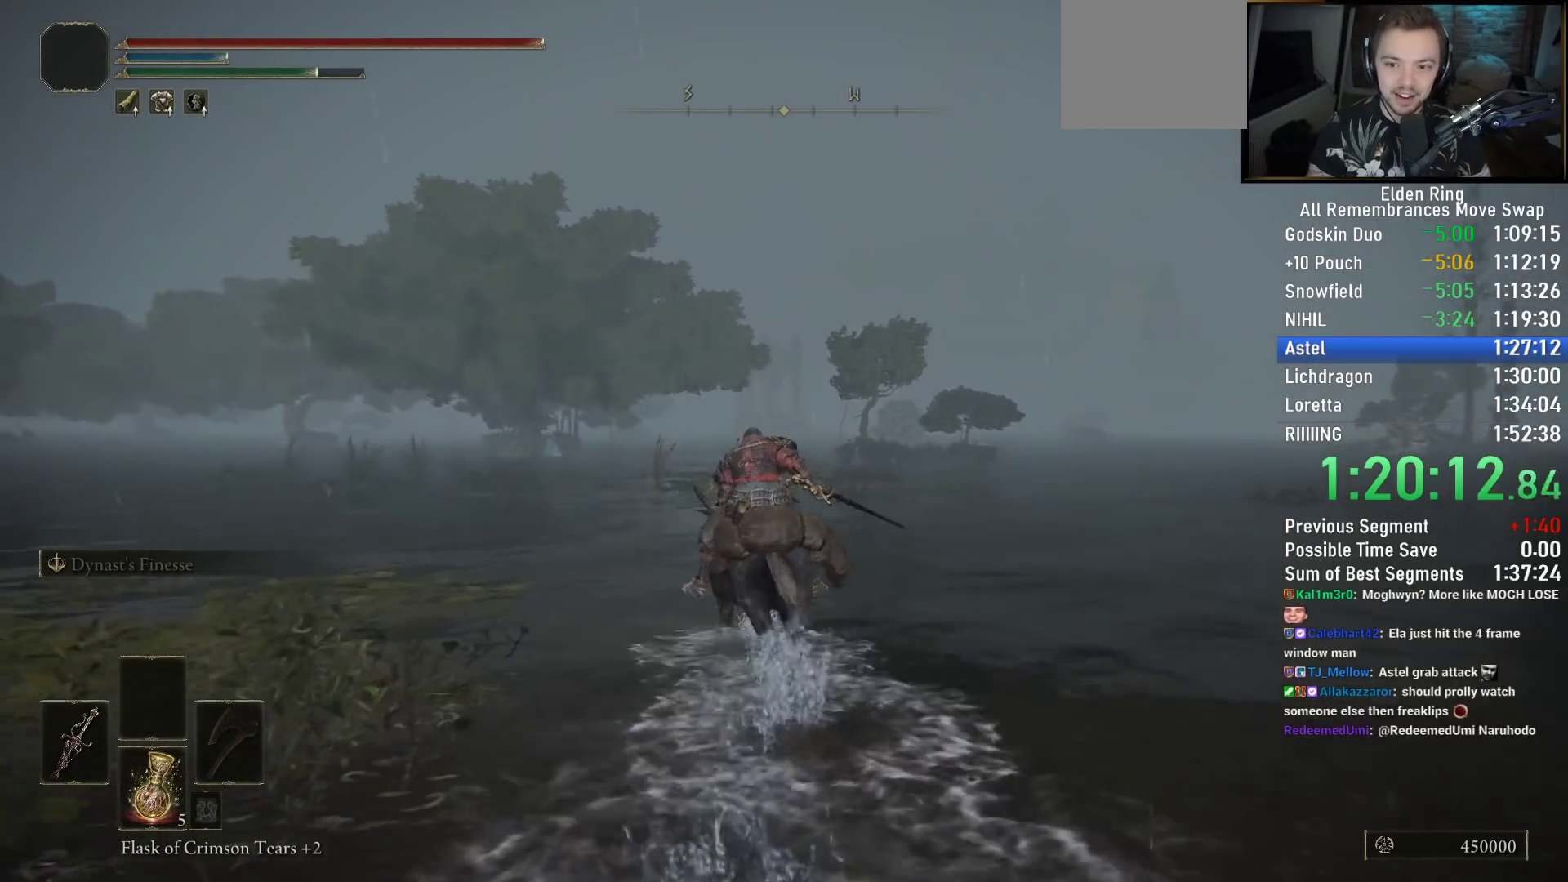
{"buttons": [], "left_stick": "up", "right_stick": "center", "events": [[83, "right_stick", "center"]]}
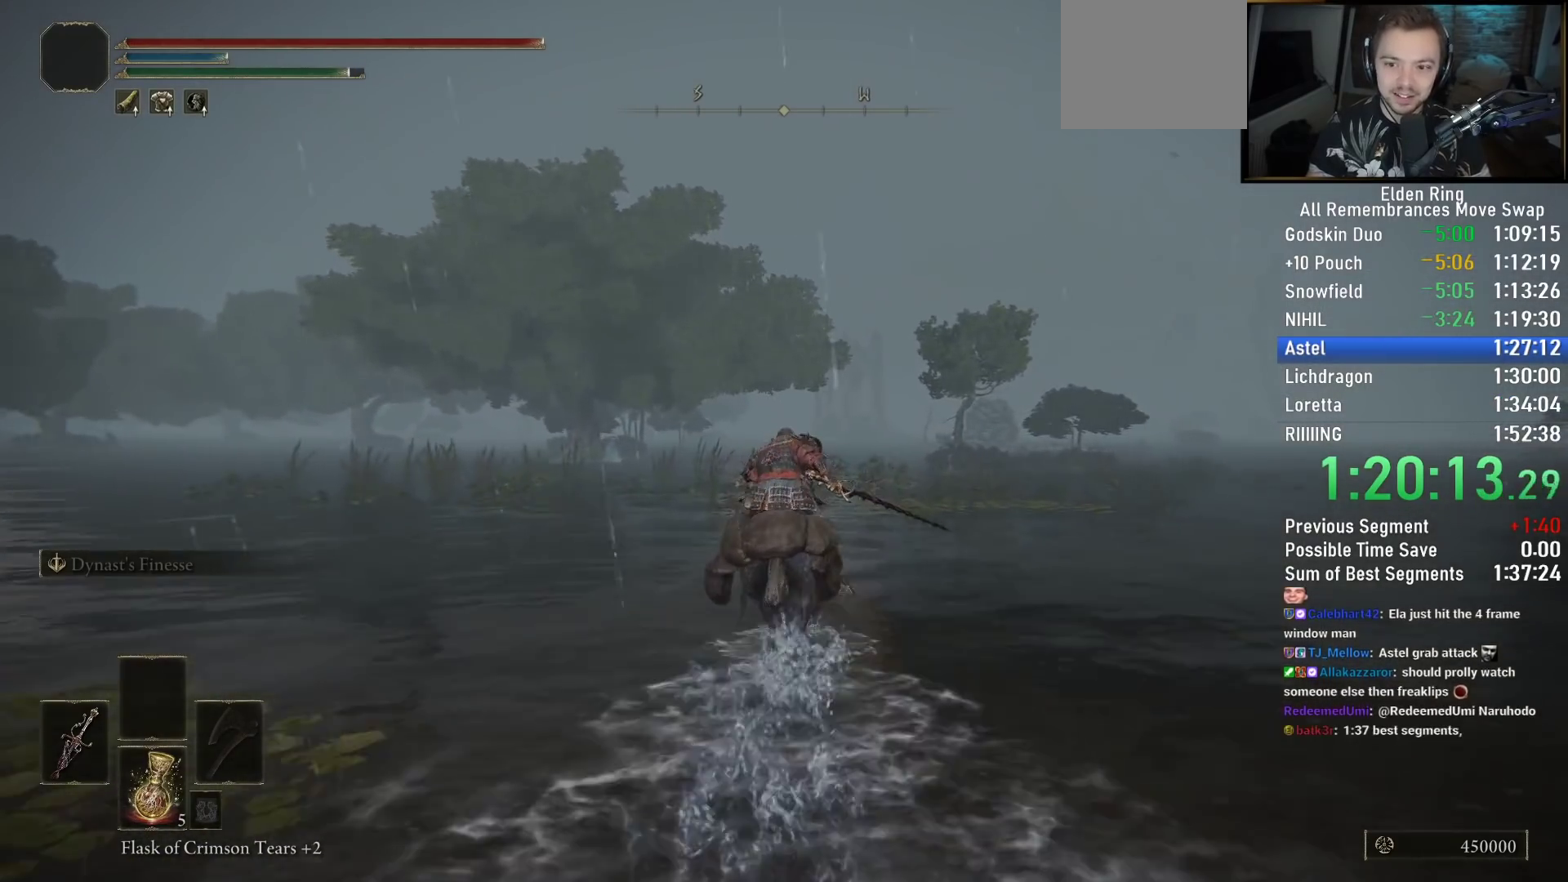
{"buttons": [], "left_stick": "up", "right_stick": "center", "events": [[200, "right_stick", "right"], [267, "right_stick", "center"]]}
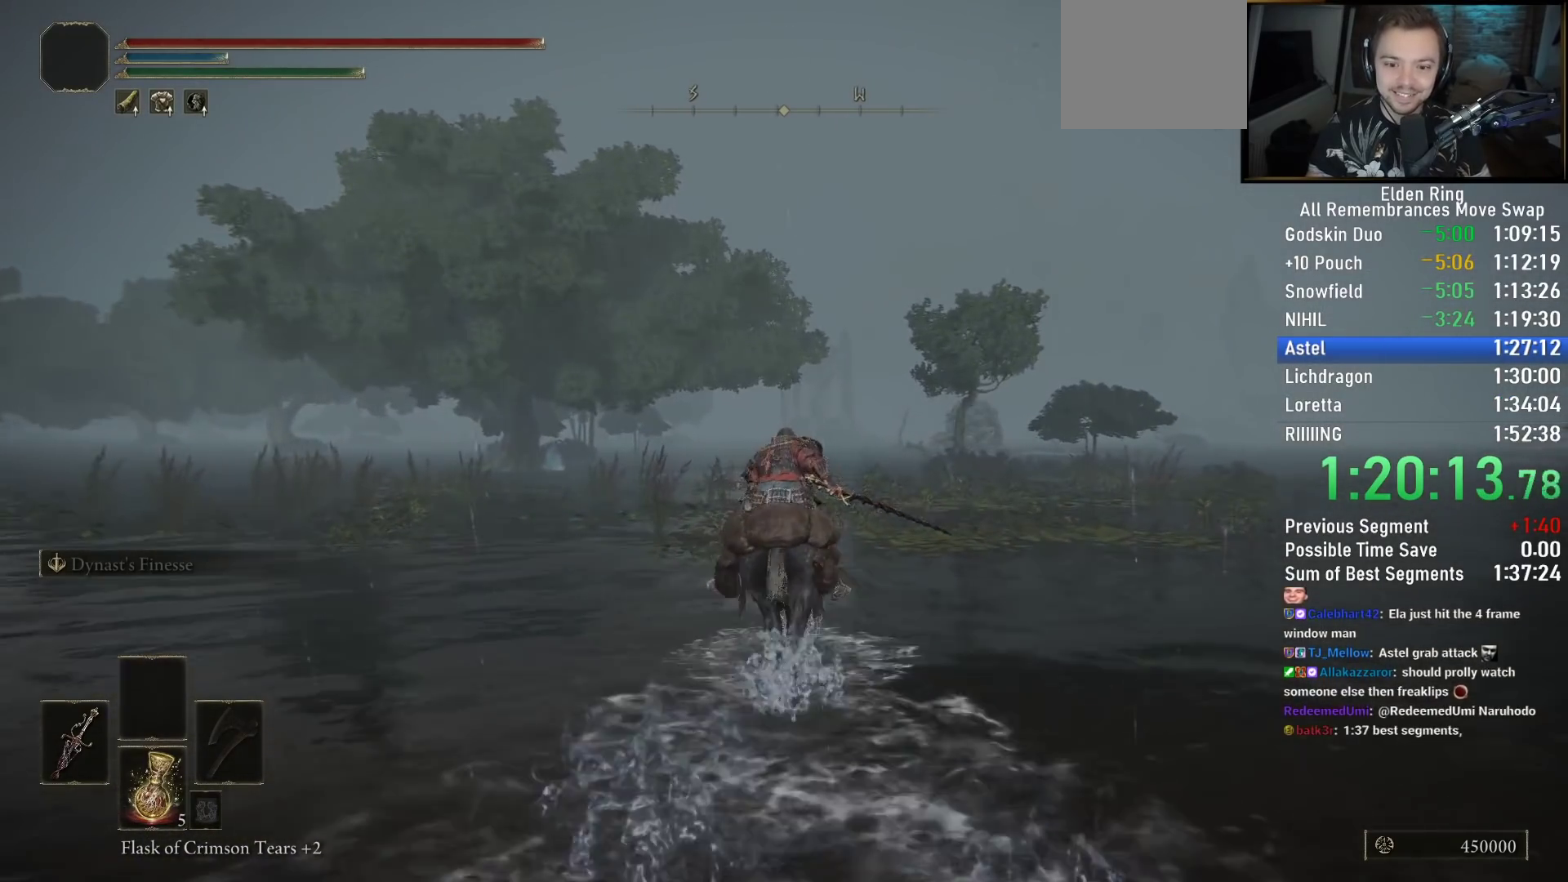
{"buttons": [], "left_stick": "up", "right_stick": "center", "events": [[267, "CIRCLE", "down"], [367, "CIRCLE", "up"]]}
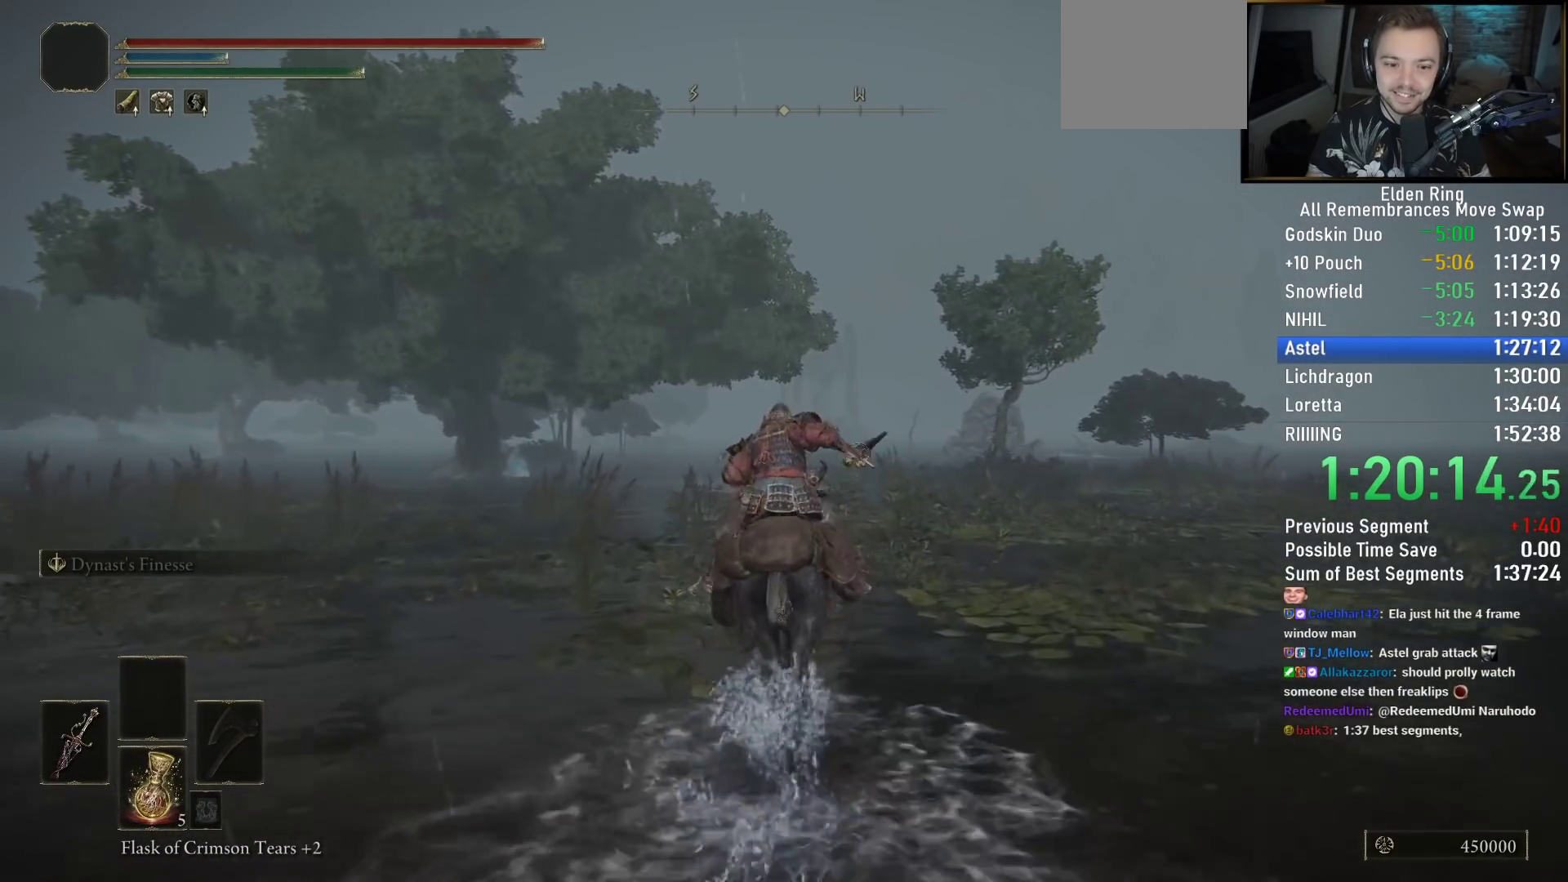
{"buttons": [], "left_stick": "up", "right_stick": "center", "events": []}
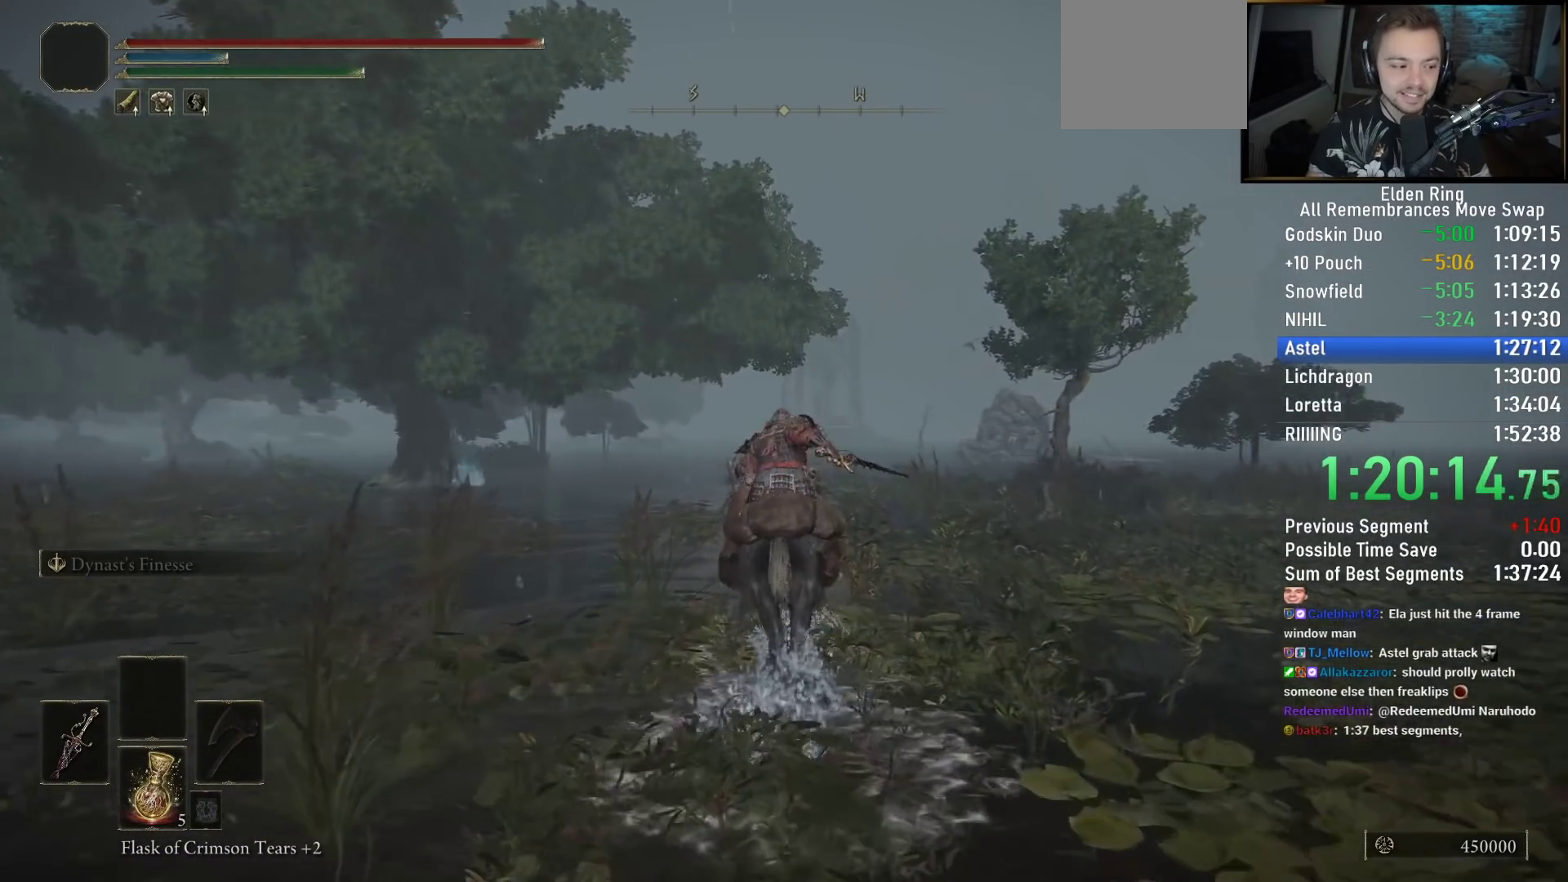
{"buttons": [], "left_stick": "up", "right_stick": "down-right", "events": [[50, "right_stick", "down-right"]]}
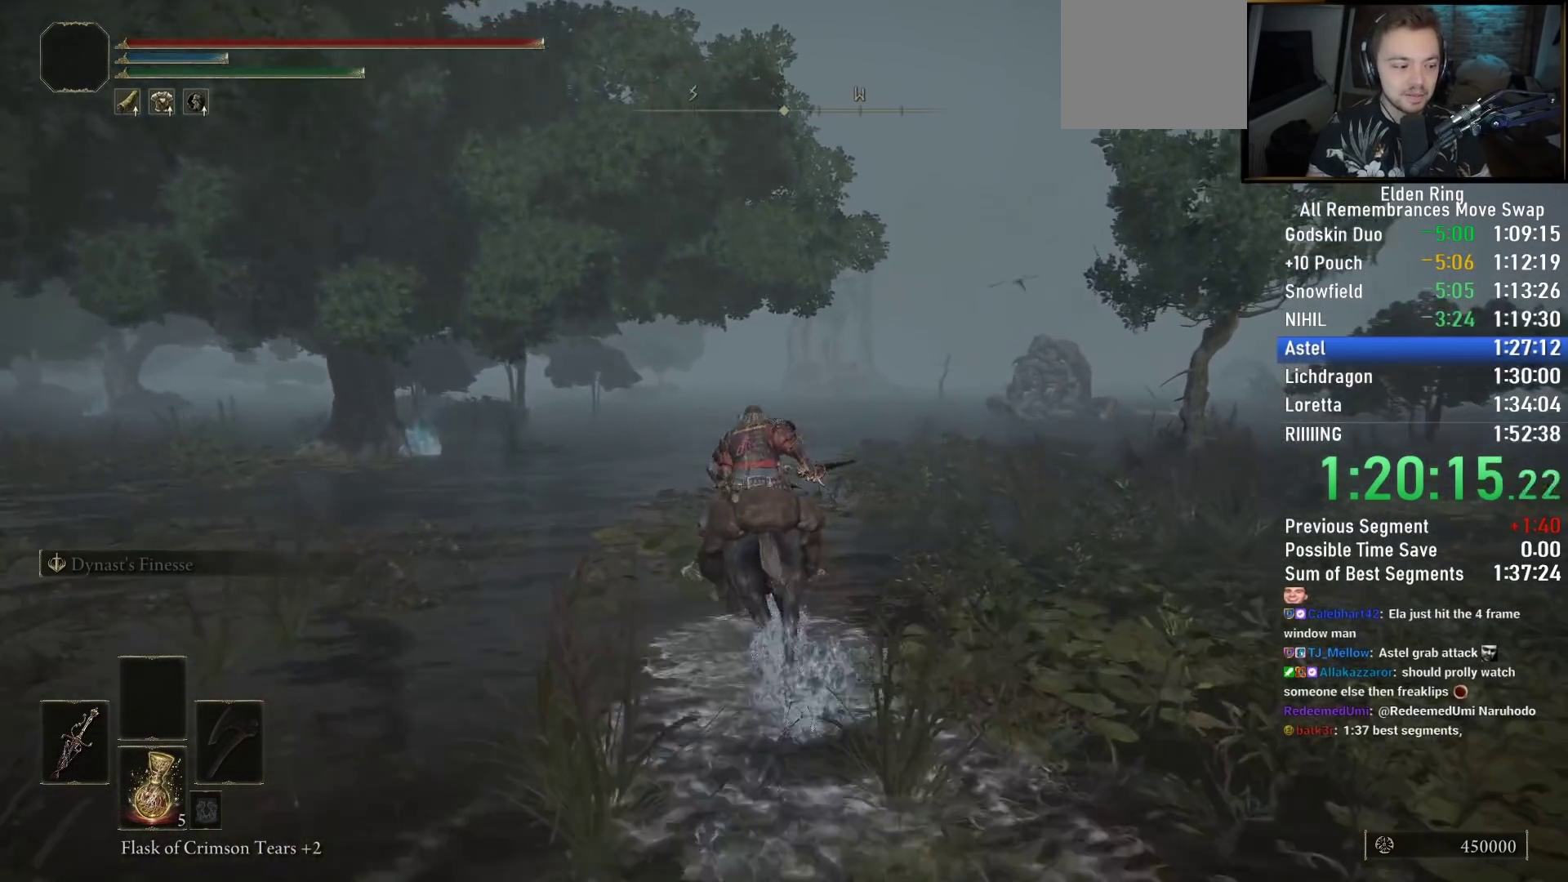
{"buttons": [], "left_stick": "up", "right_stick": "down-right", "events": []}